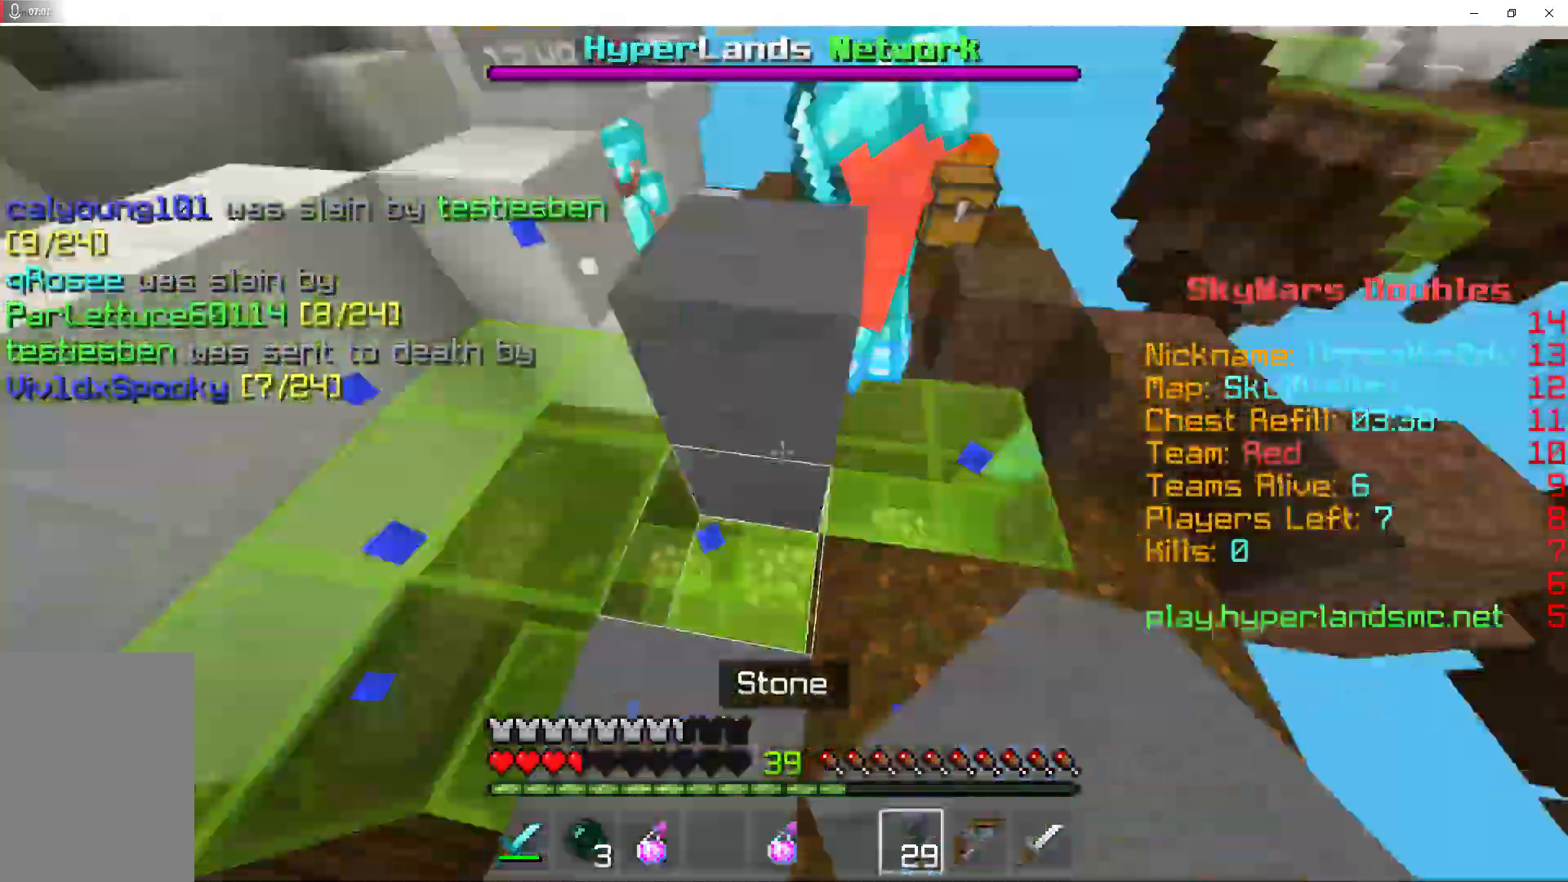
Gameplay with keyboard and mouse; each line is a JSON object with the keys and mouse buttons held at the frame after it. "events" lists presses ("down") and releases ("up") of "a", "d", "s", "shift", "space", "w", "mouse_left" and "mouse_right" between this image and that frame as [ms after this image, input, new state], when the widget could be followed in between. "mouse_left", "mouse_right" = the "left", "right" buttons of the "mouse" list. No other keys are recorded. Fast repeated clicks can show as one long hold. Mouse movement is not recorded.
{"keys": ["a", "d", "s", "space"], "mouse": ["right"], "events": [[167, "mouse_right", "down"], [233, "s", "up"], [267, "mouse_right", "up"], [300, "w", "down"], [400, "w", "up"], [433, "s", "down"], [467, "mouse_right", "down"]]}
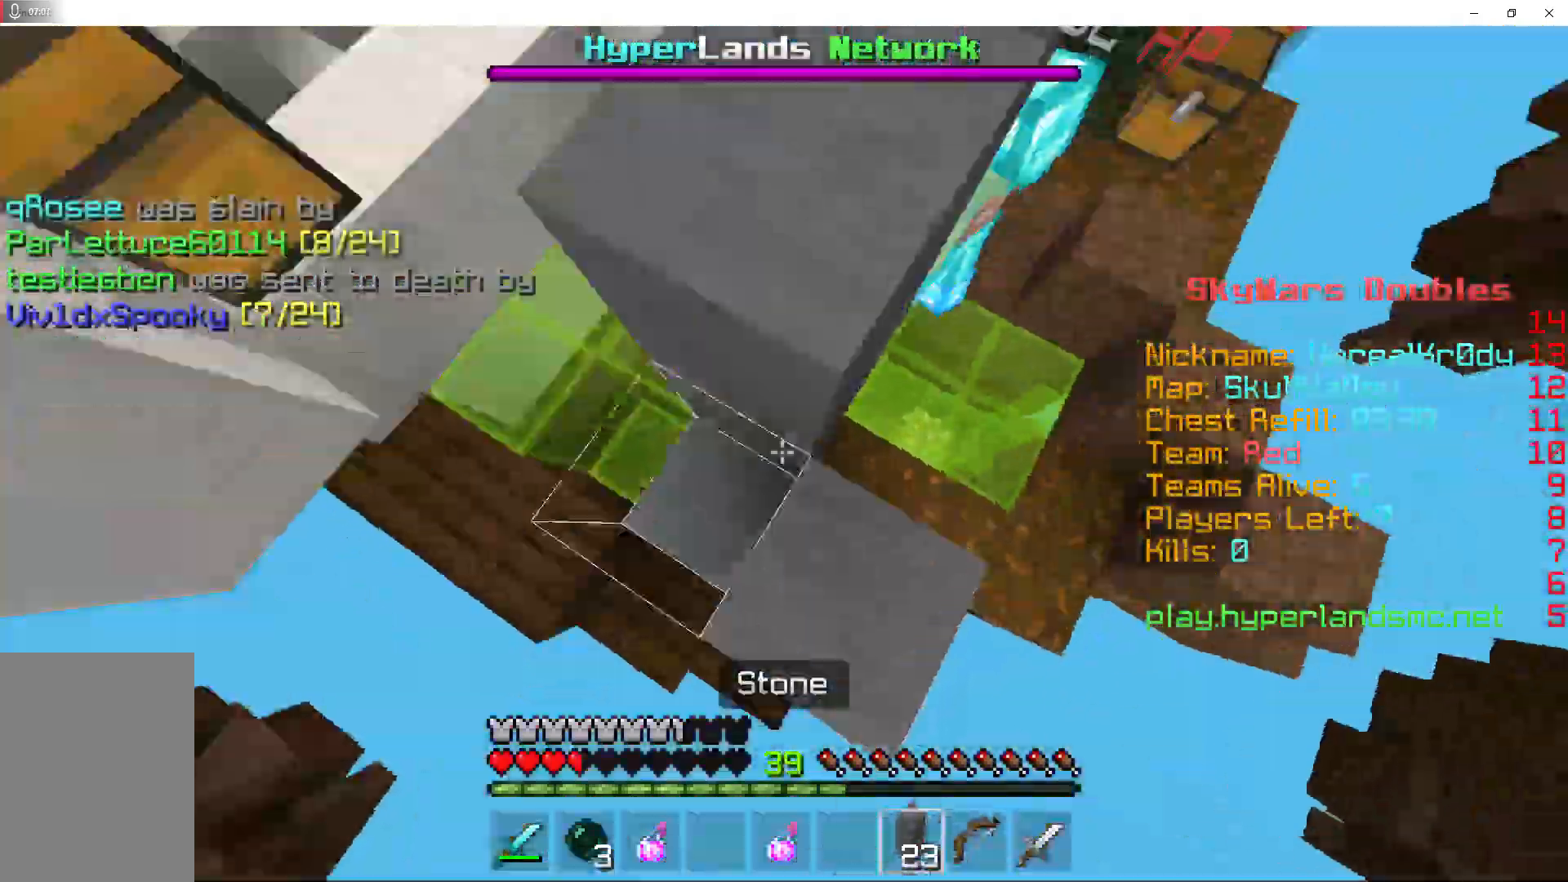
{"keys": ["a", "d", "s", "space"], "mouse": [], "events": [[167, "s", "up"], [200, "a", "up"], [267, "mouse_right", "up"], [267, "w", "down"], [367, "a", "down"], [367, "w", "up"], [400, "d", "up"], [433, "d", "down"], [433, "mouse_right", "down"], [500, "mouse_right", "up"], [500, "s", "down"]]}
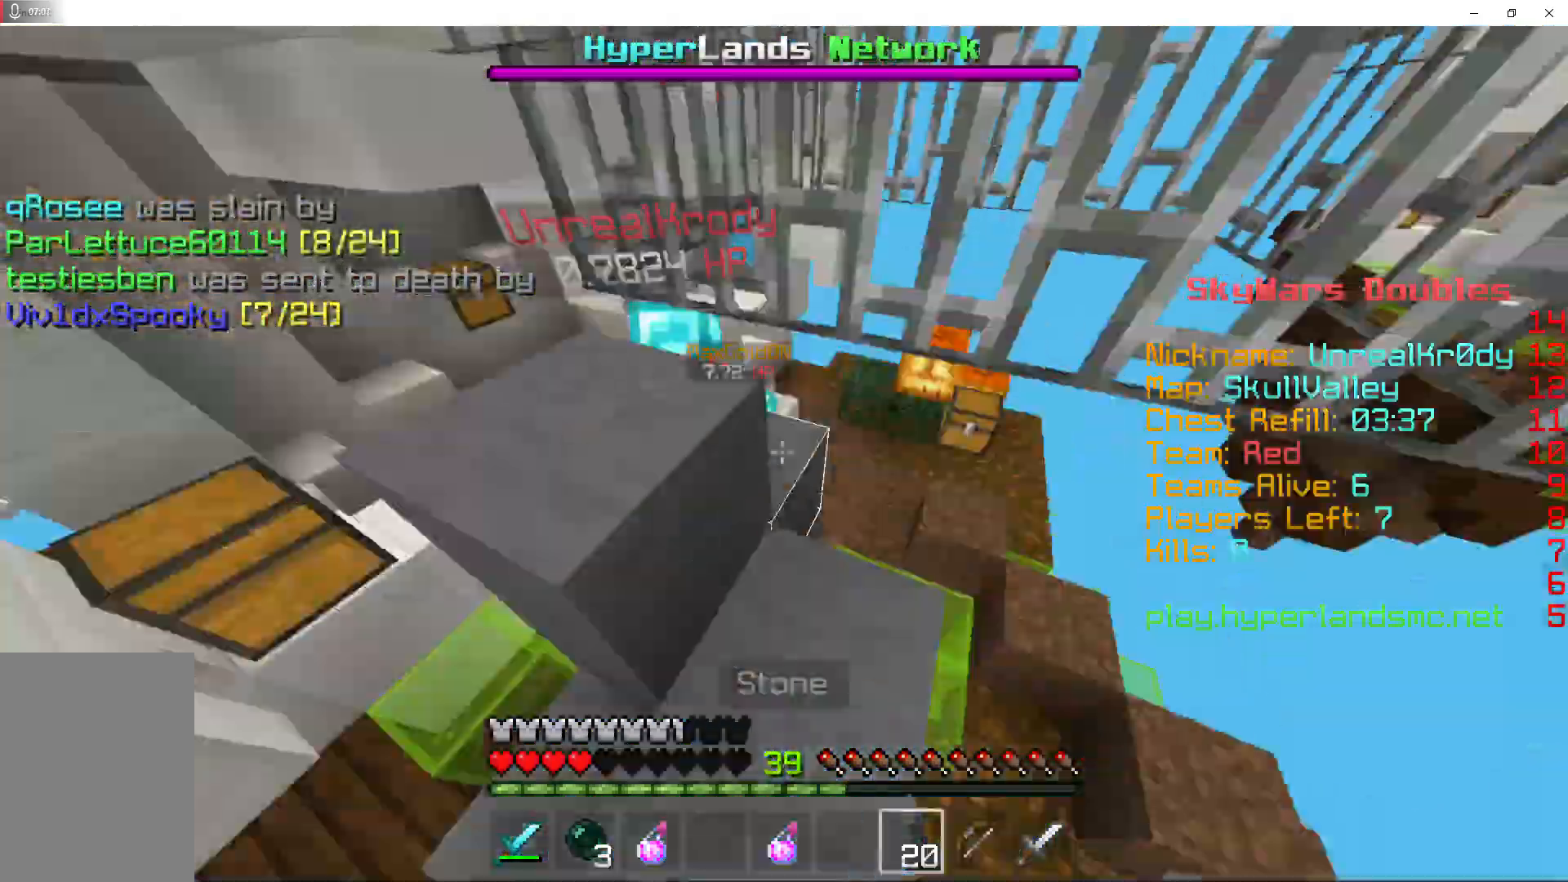
{"keys": ["d", "space"], "mouse": ["right"], "events": [[67, "d", "up"], [100, "s", "up"], [167, "mouse_right", "down"], [233, "mouse_right", "up"], [233, "w", "down"], [367, "mouse_right", "down"], [400, "mouse_right", "up"], [400, "w", "up"], [433, "a", "up"], [467, "d", "down"], [500, "mouse_right", "down"]]}
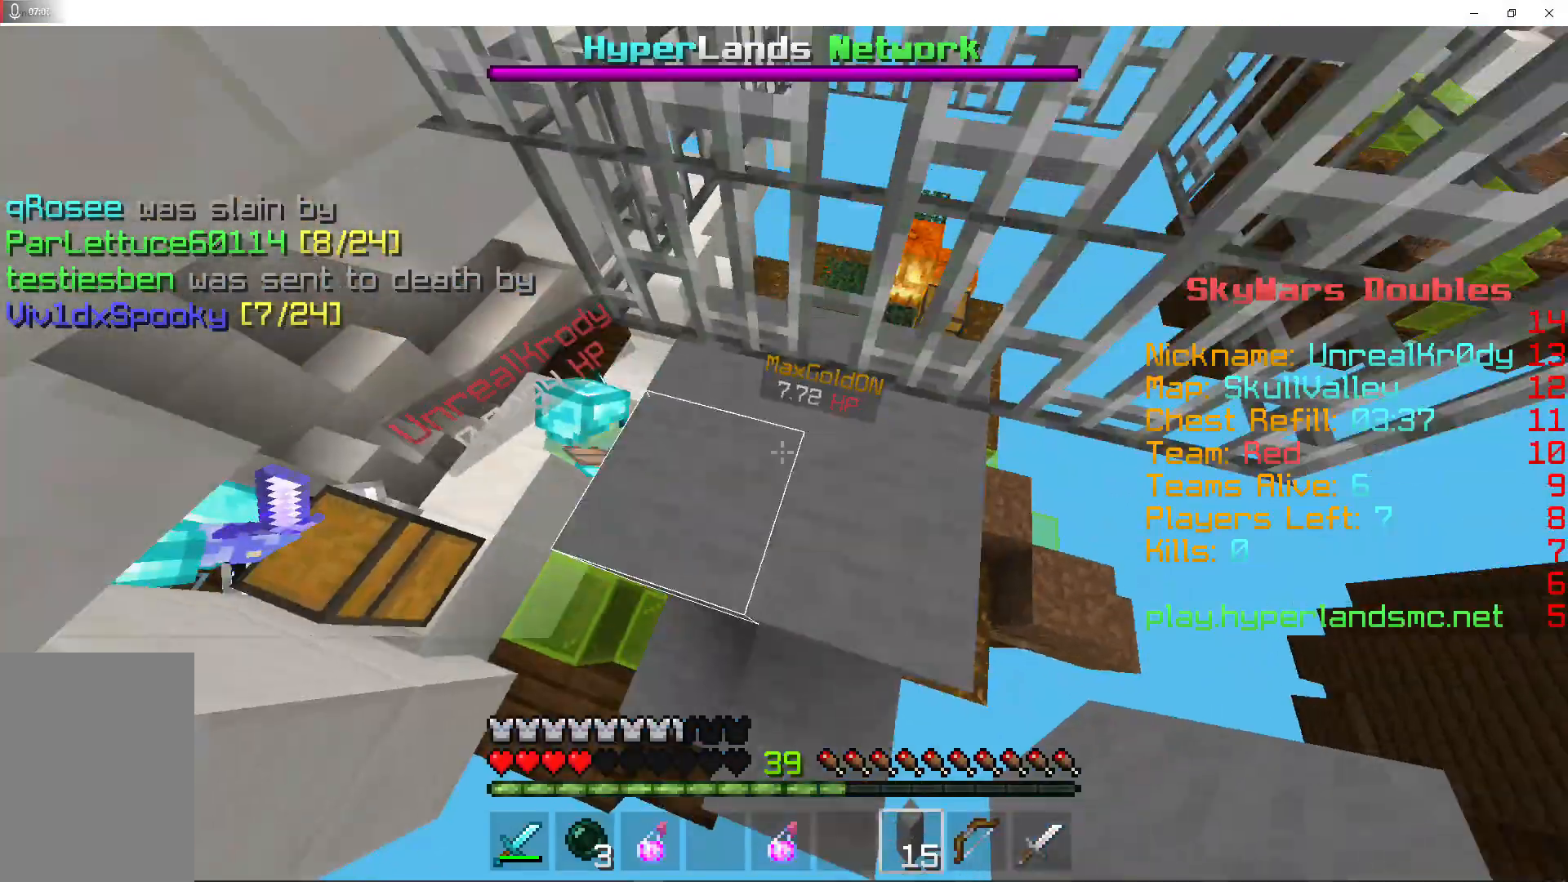
{"keys": [], "mouse": ["right"], "events": [[167, "a", "down"], [200, "d", "up"], [233, "mouse_right", "up"], [233, "space", "up"], [267, "a", "up"], [333, "d", "down"], [400, "mouse_right", "down"], [433, "d", "up"]]}
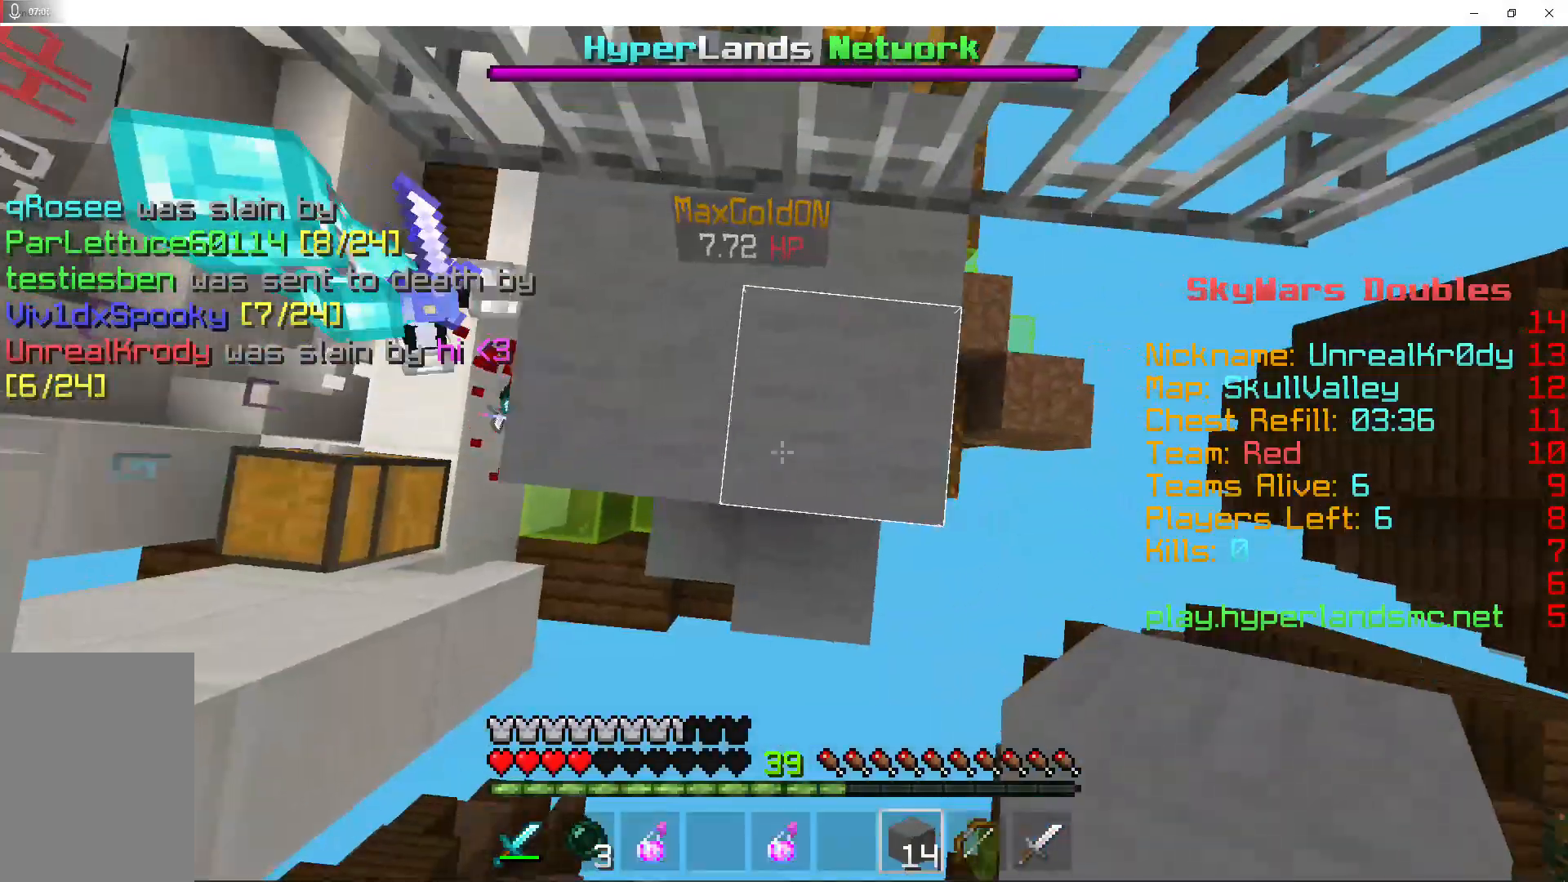
{"keys": ["d"], "mouse": [], "events": [[100, "mouse_right", "up"], [267, "mouse_right", "down"], [300, "d", "down"], [433, "mouse_right", "up"]]}
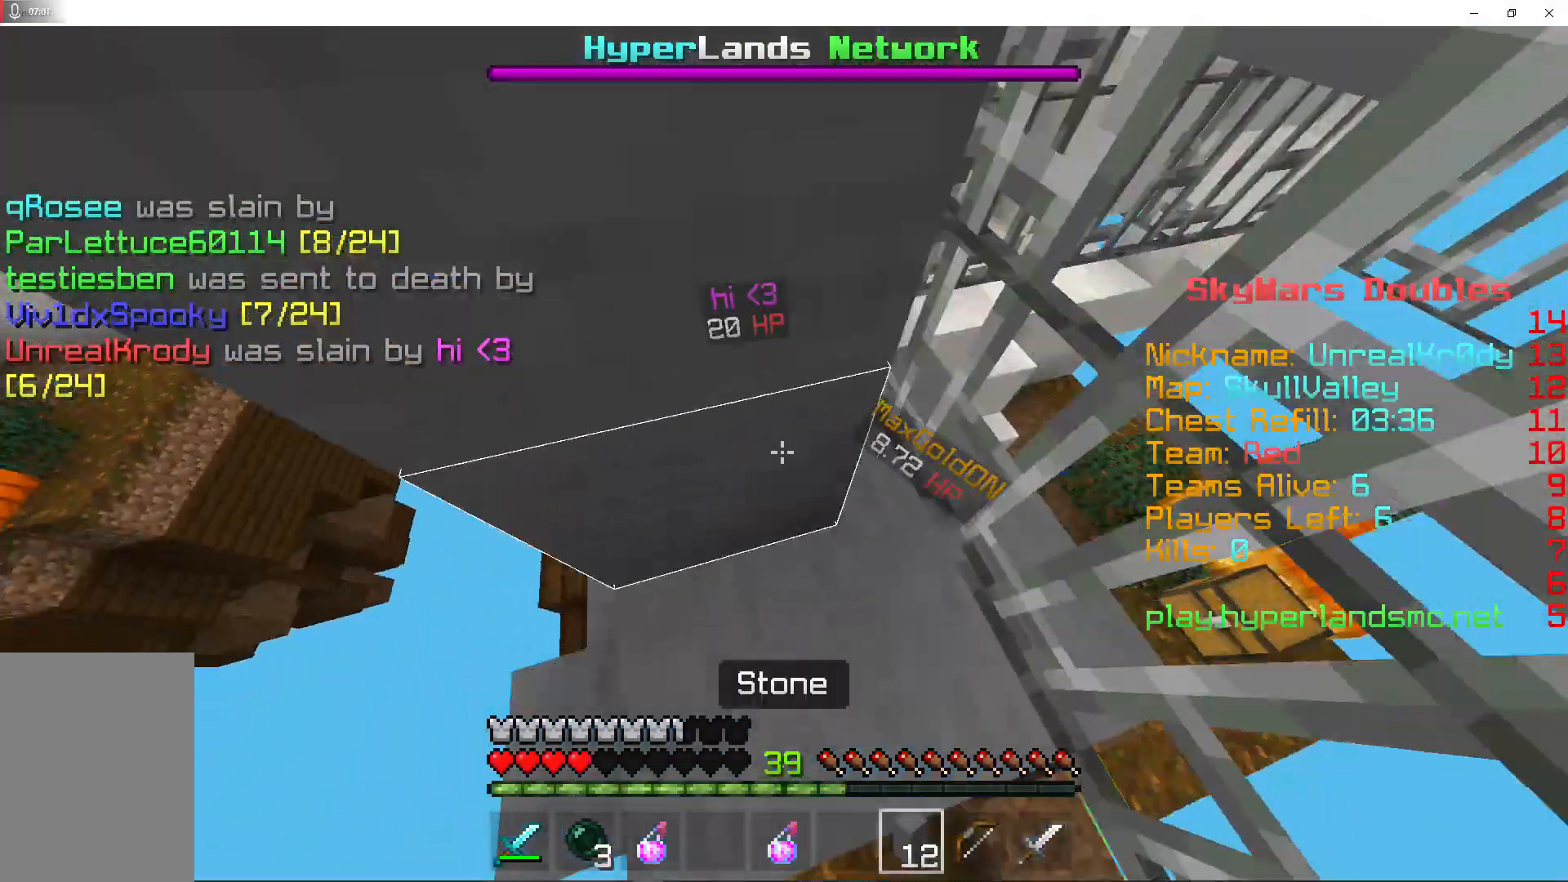
{"keys": [], "mouse": ["right"], "events": [[33, "d", "up"], [67, "mouse_right", "down"], [233, "mouse_right", "up"], [433, "mouse_right", "down"]]}
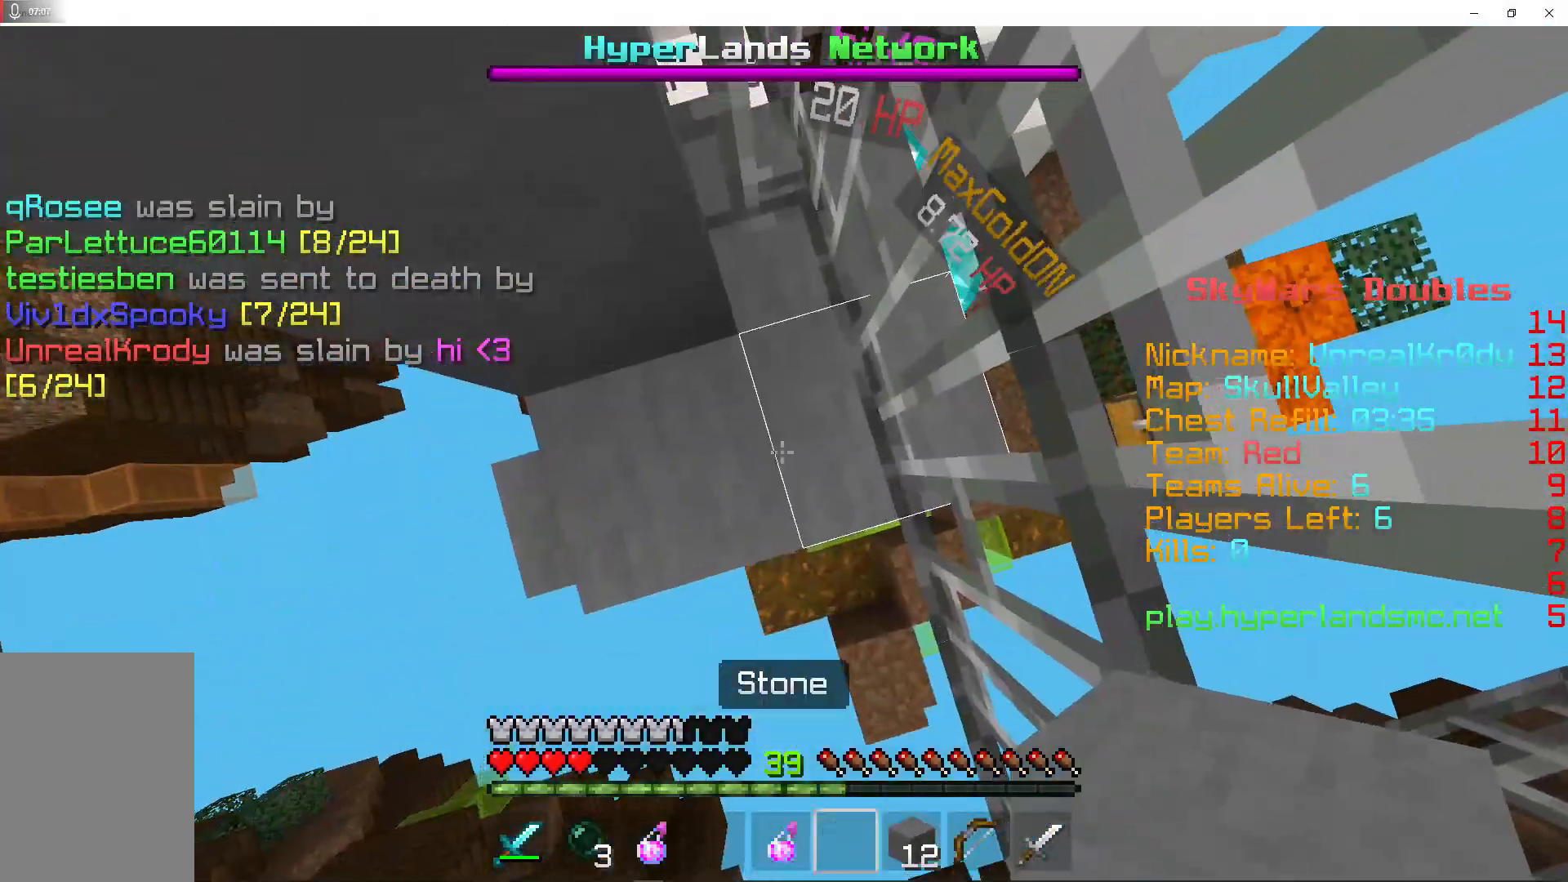
{"keys": [], "mouse": [], "events": [[33, "mouse_right", "up"], [200, "a", "down"], [233, "mouse_right", "down"], [333, "a", "up"], [367, "mouse_right", "up"]]}
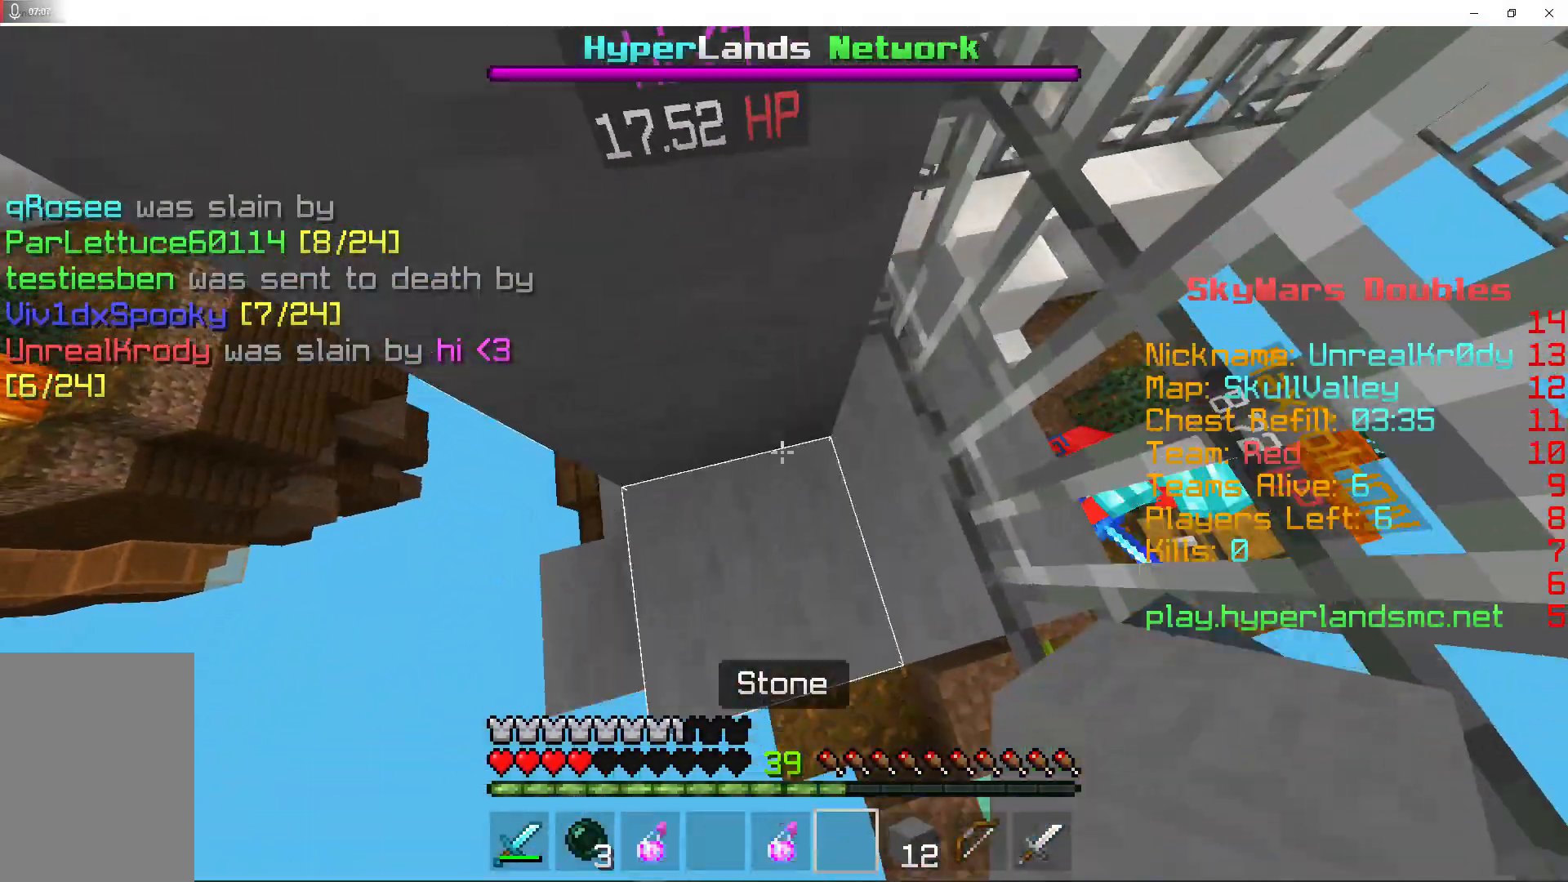
{"keys": [], "mouse": ["right"], "events": [[100, "mouse_right", "down"], [333, "mouse_right", "up"], [467, "mouse_right", "down"]]}
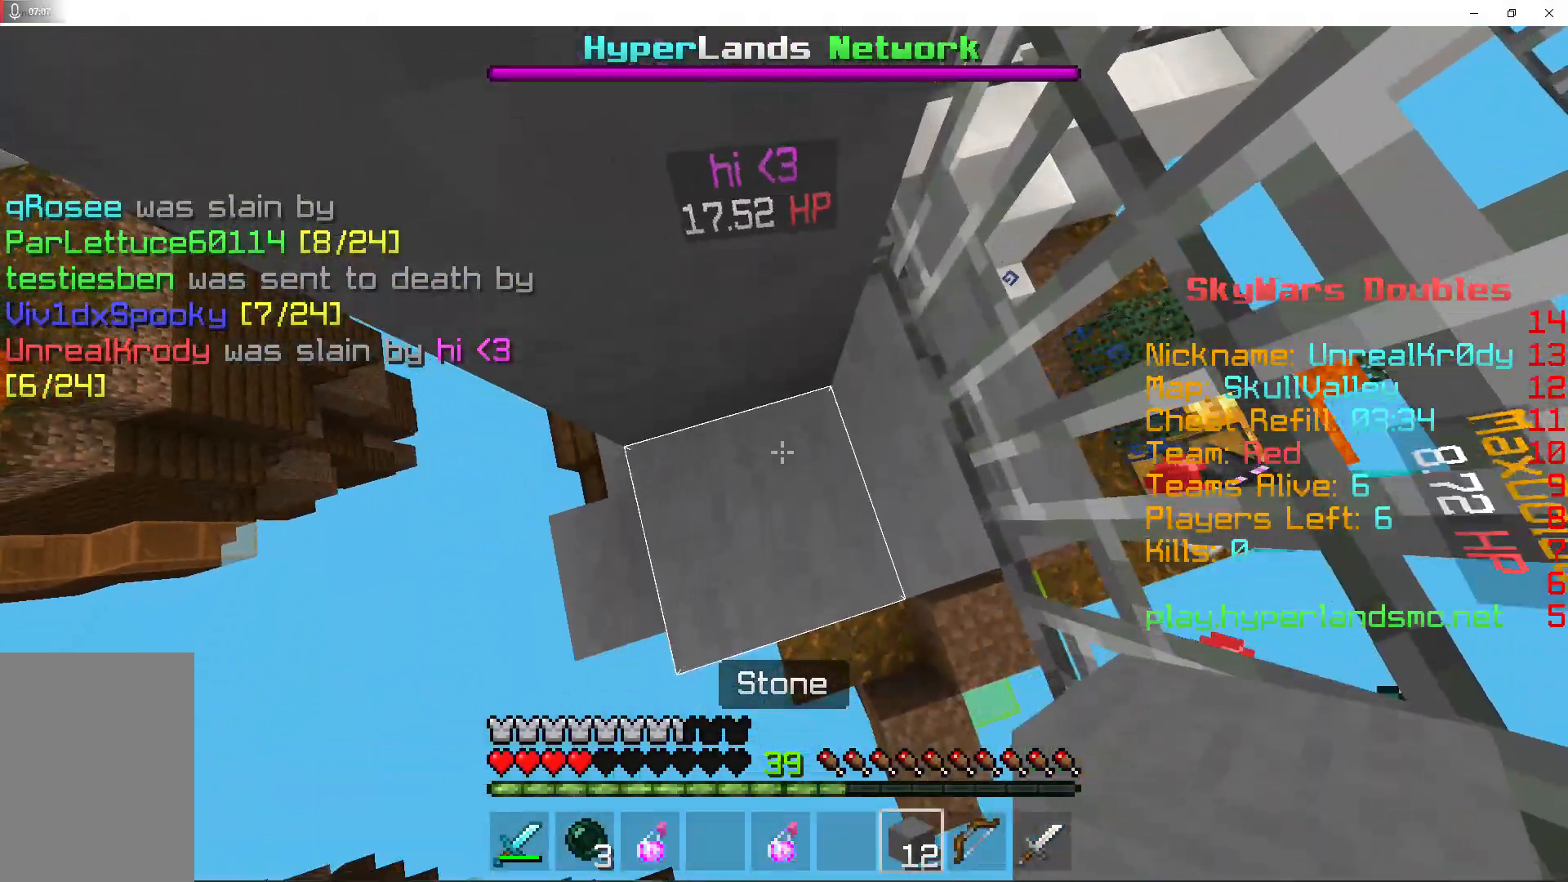
{"keys": [], "mouse": [], "events": [[133, "mouse_right", "up"], [333, "mouse_right", "down"], [433, "mouse_right", "up"]]}
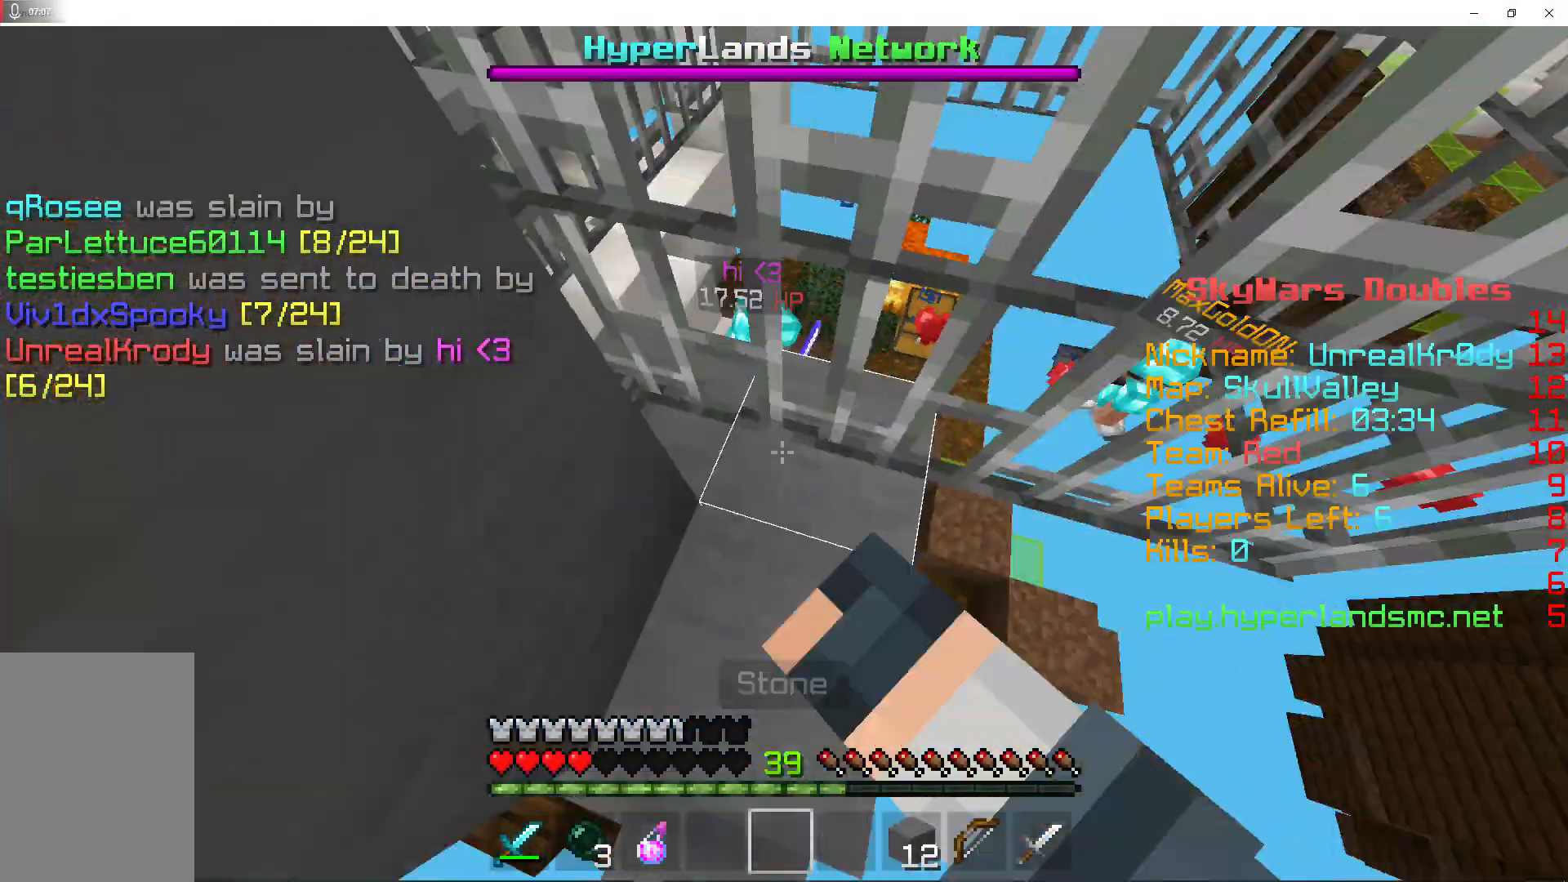
{"keys": [], "mouse": ["right"], "events": [[133, "mouse_right", "down"], [267, "mouse_right", "up"], [433, "mouse_right", "down"]]}
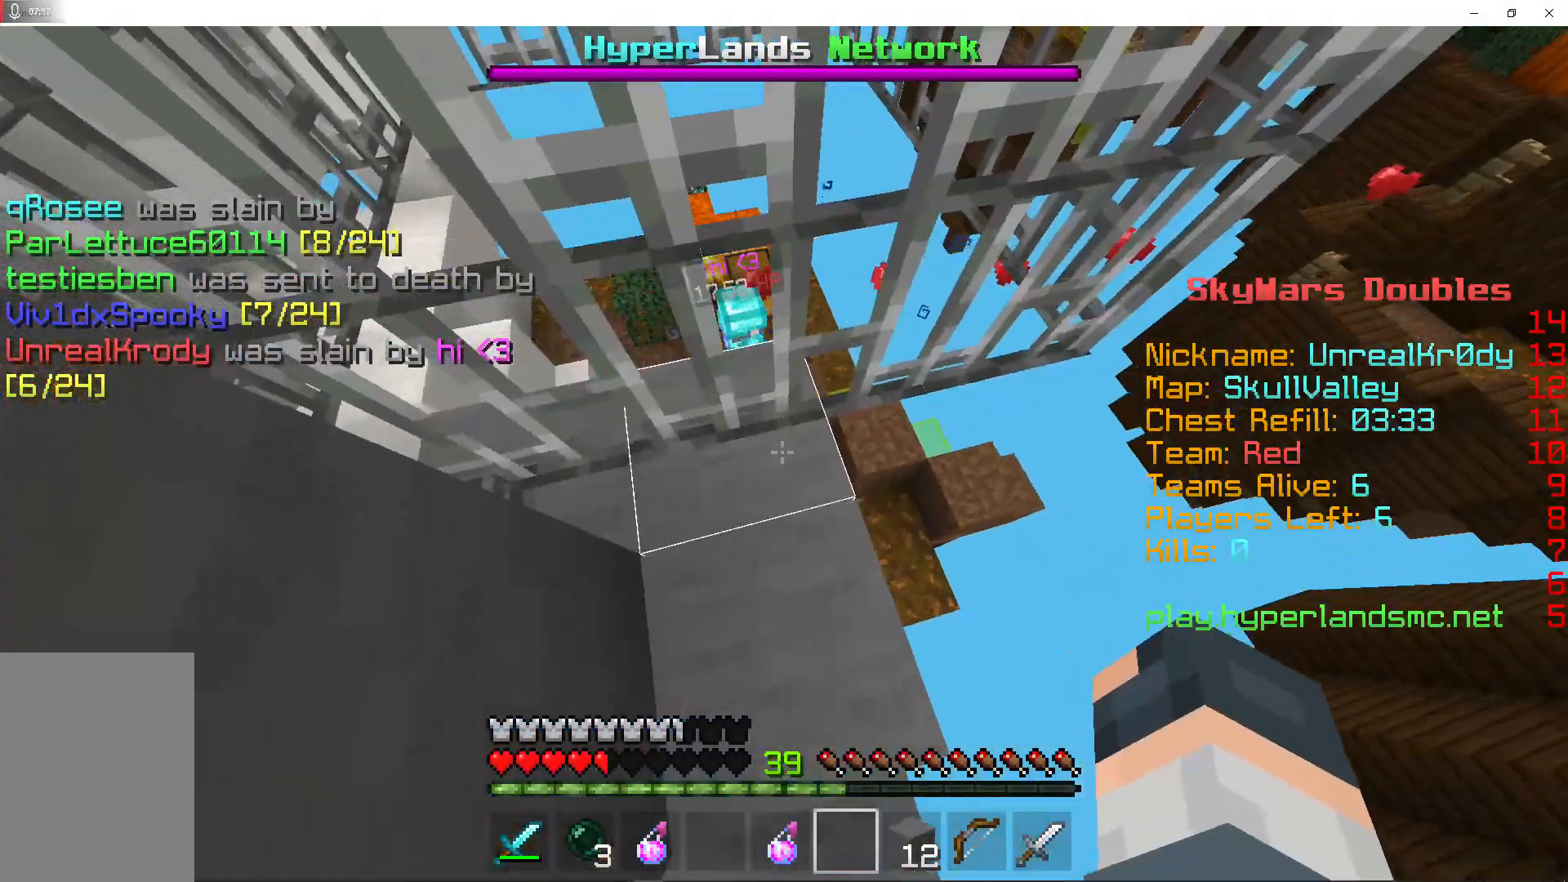
{"keys": [], "mouse": [], "events": [[67, "mouse_right", "up"], [233, "a", "down"], [233, "mouse_right", "down"], [367, "a", "up"], [367, "mouse_right", "up"]]}
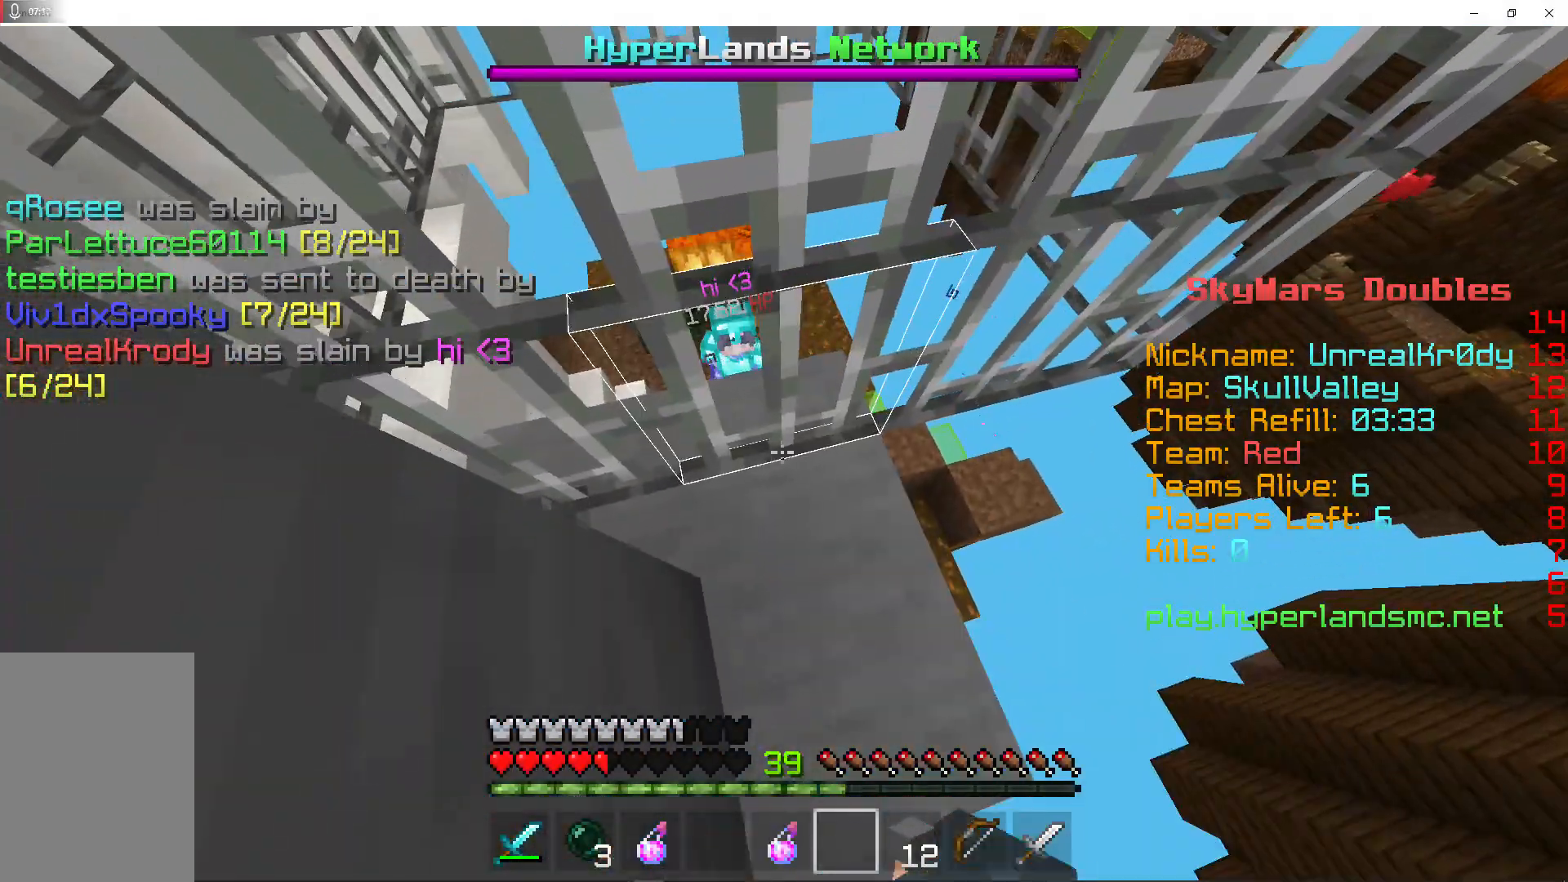
{"keys": [], "mouse": [], "events": [[100, "mouse_right", "down"], [200, "mouse_right", "up"]]}
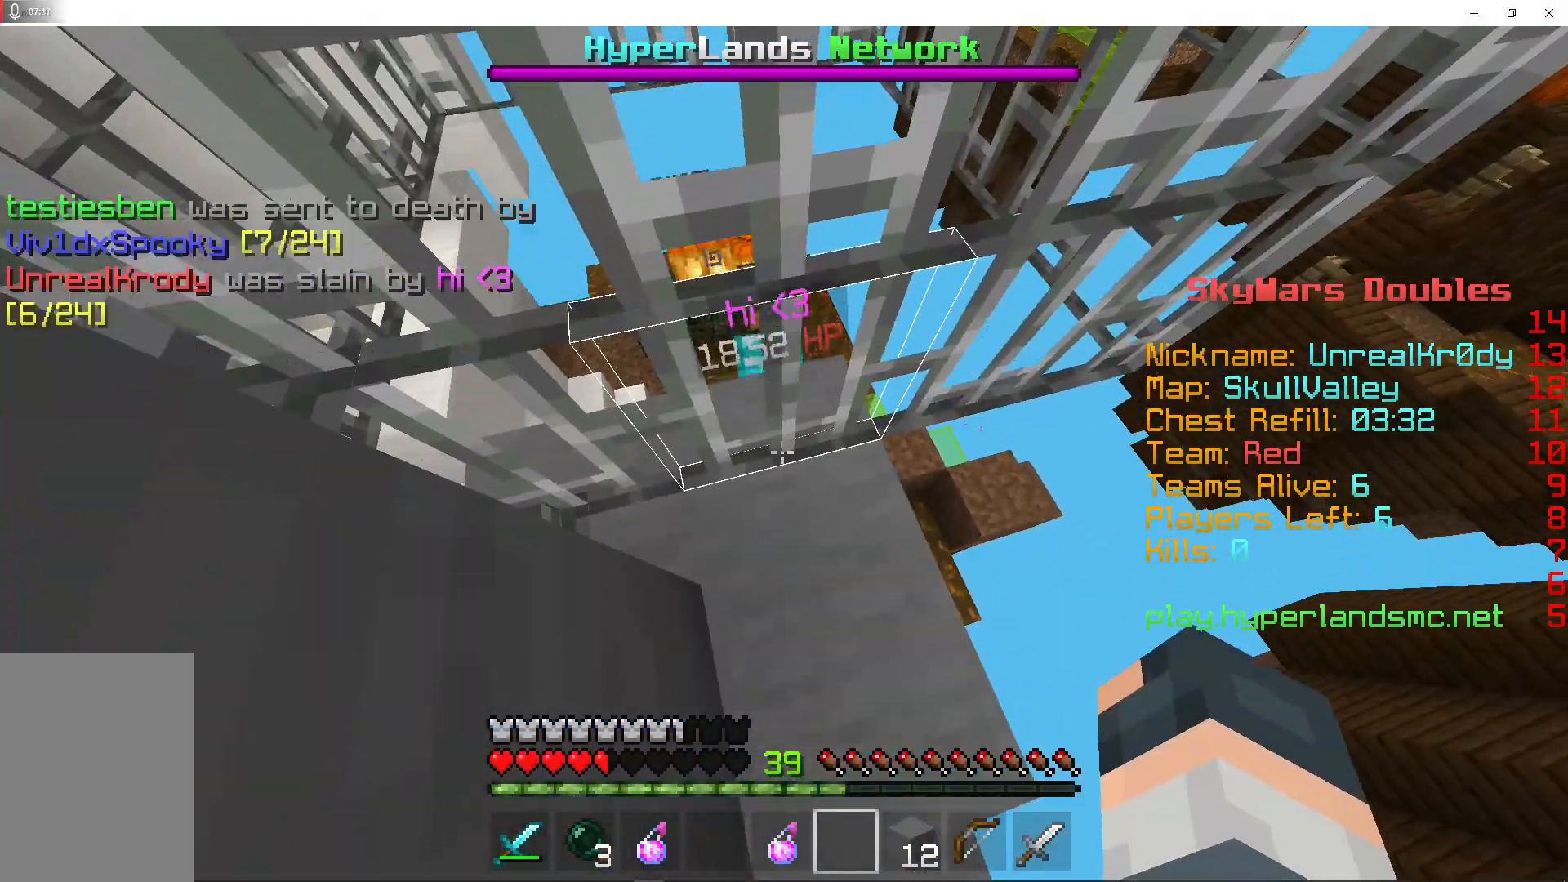
{"keys": [], "mouse": [], "events": [[200, "mouse_right", "down"], [400, "mouse_right", "up"]]}
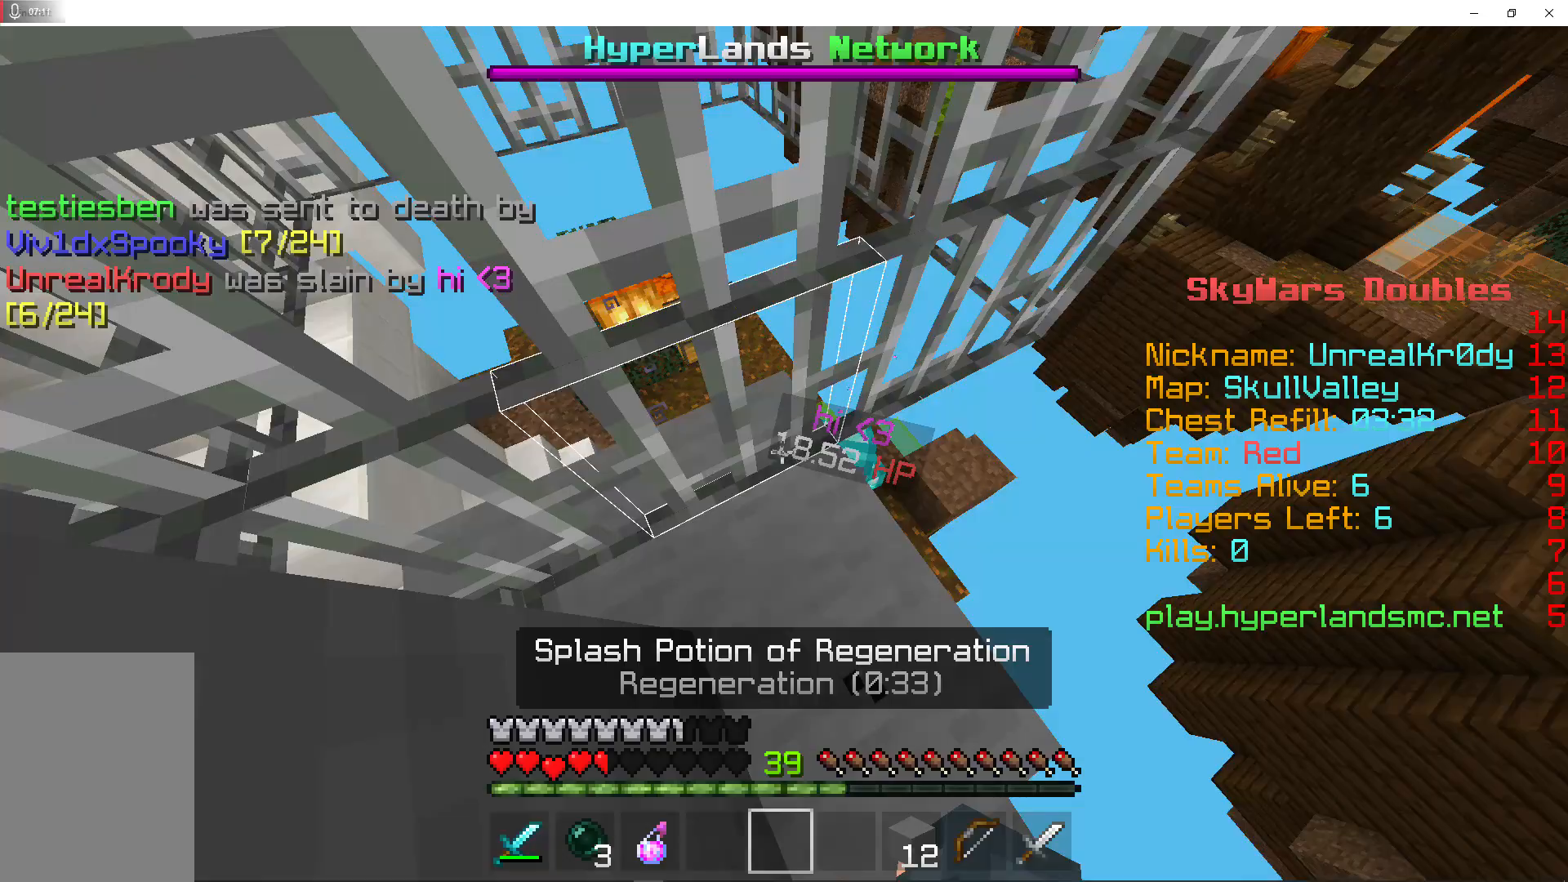
{"keys": ["a"], "mouse": [], "events": [[500, "a", "down"]]}
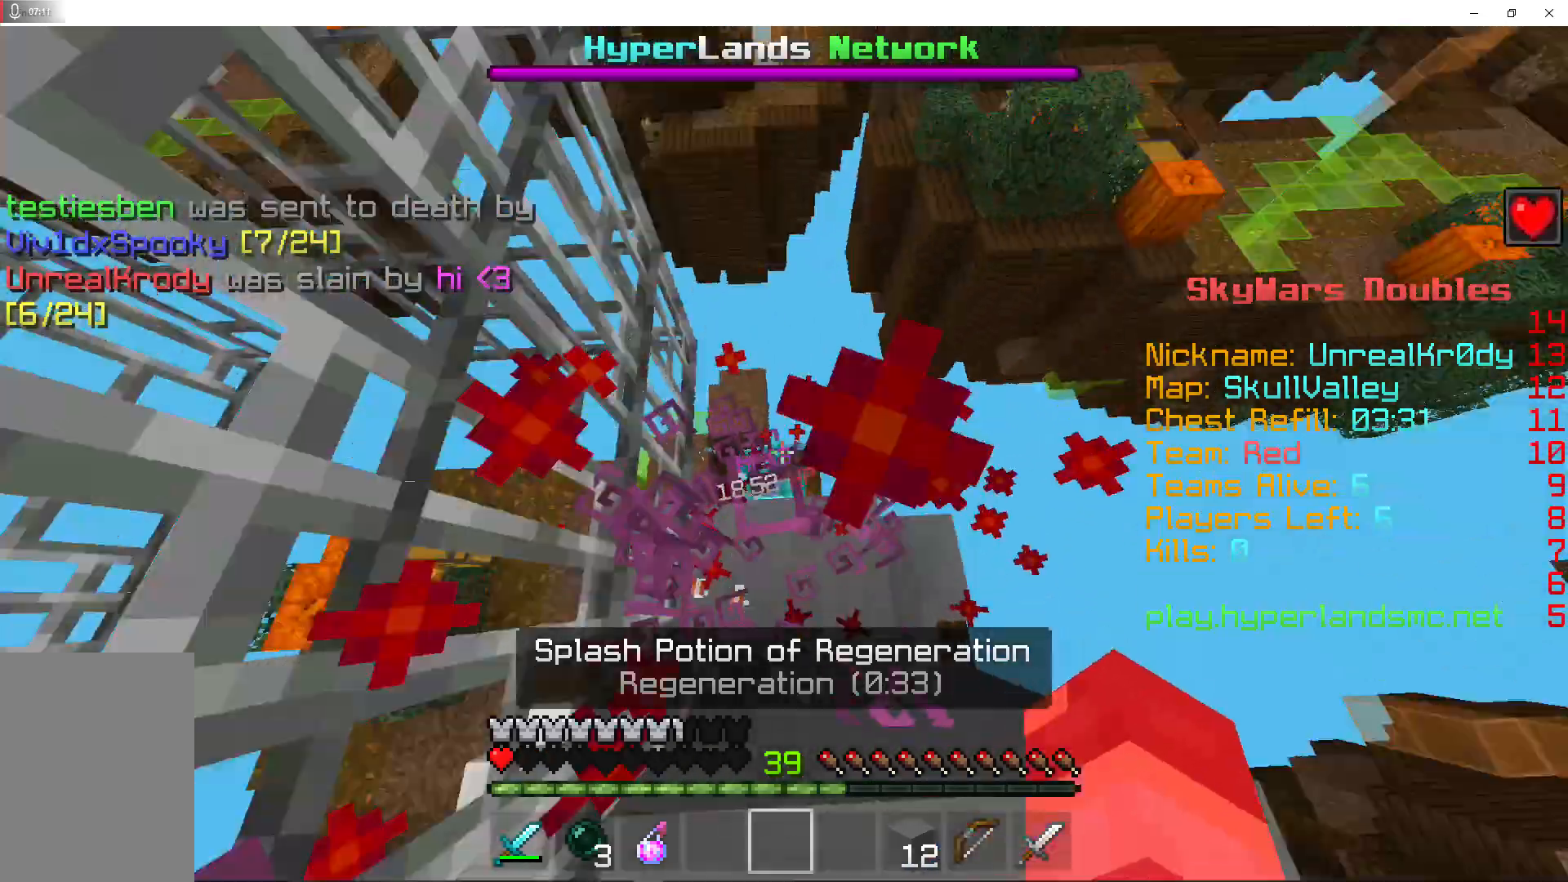
{"keys": ["s"], "mouse": [], "events": [[100, "a", "up"], [133, "mouse_left", "down"], [267, "mouse_left", "up"], [433, "s", "down"]]}
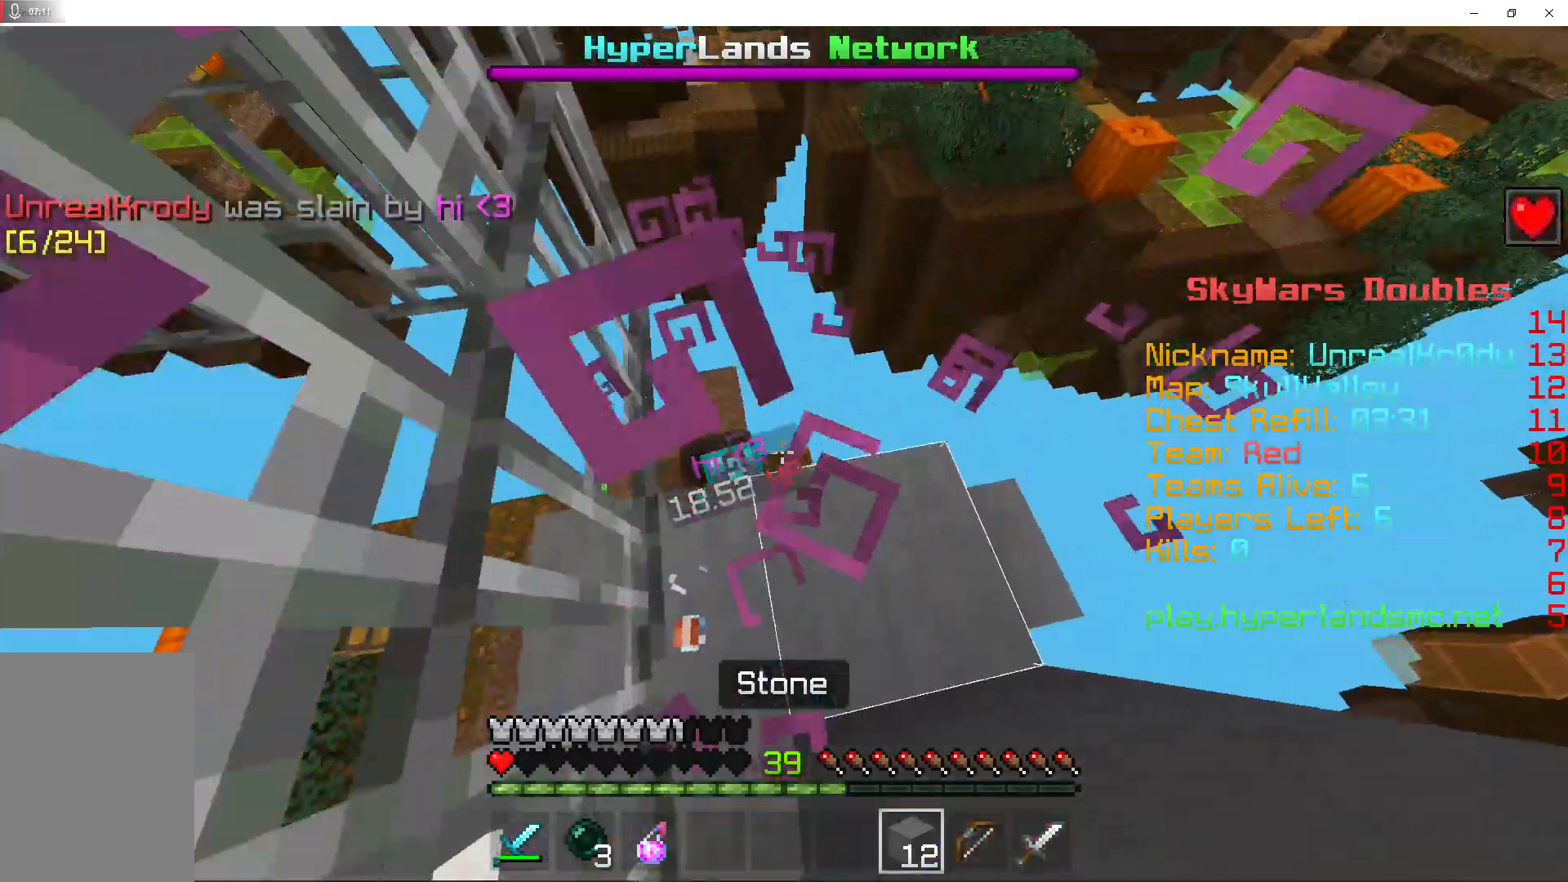
{"keys": ["a", "d", "s", "space"], "mouse": [], "events": [[67, "mouse_right", "down"], [100, "d", "down"], [167, "mouse_right", "up"], [200, "mouse_right", "down"], [267, "space", "down"], [333, "mouse_right", "up"], [367, "mouse_right", "down"], [467, "a", "down"], [500, "mouse_right", "up"]]}
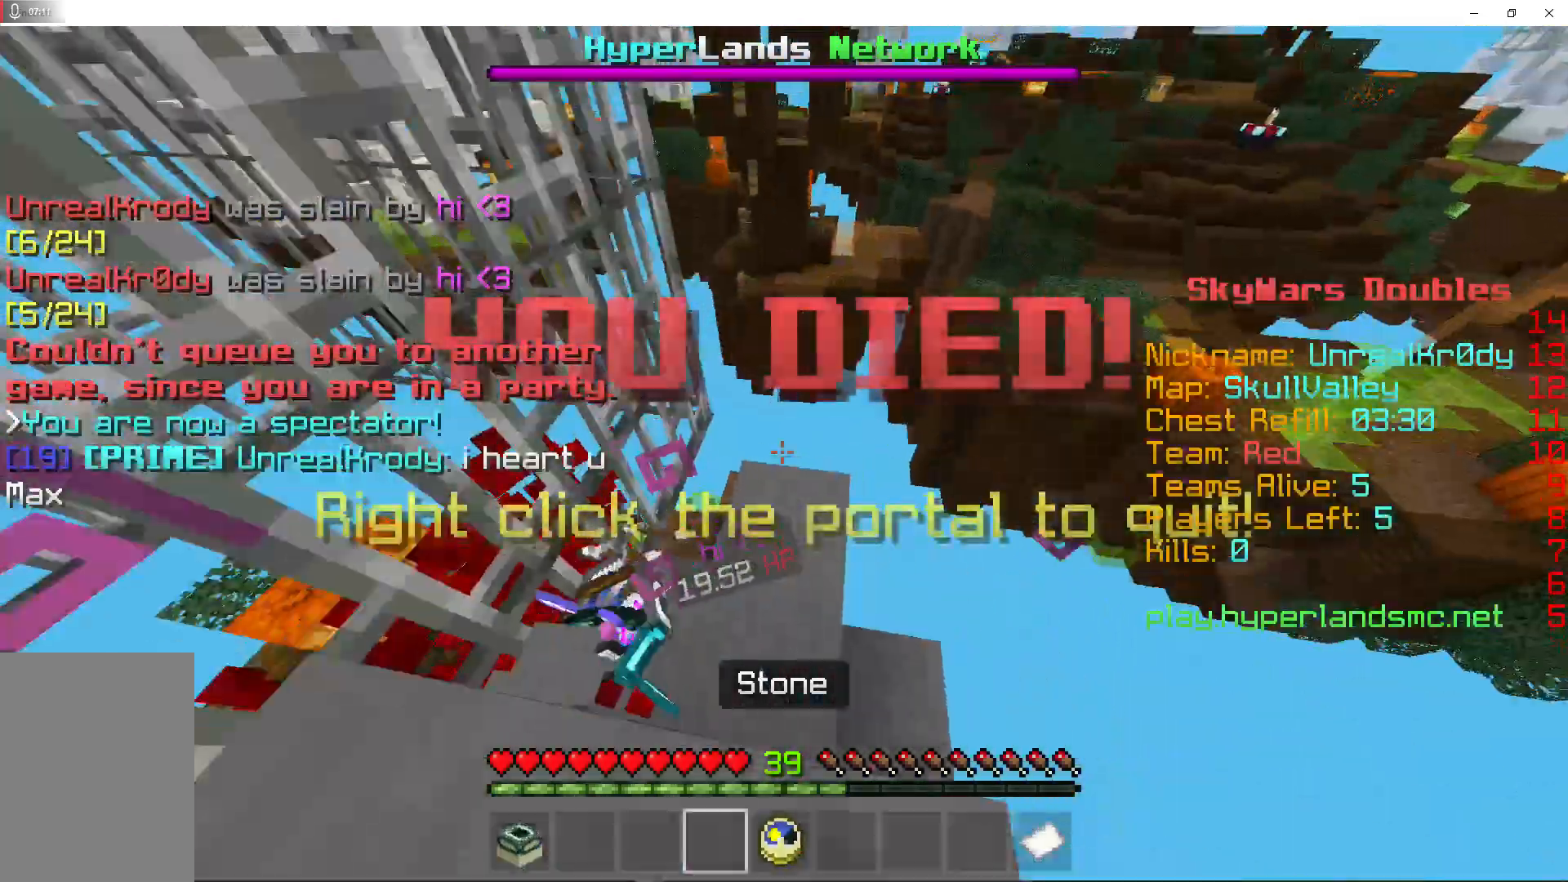
{"keys": [], "mouse": [], "events": [[33, "mouse_right", "down"], [33, "s", "up"], [67, "d", "up"], [167, "mouse_right", "up"], [200, "space", "up"], [233, "a", "up"]]}
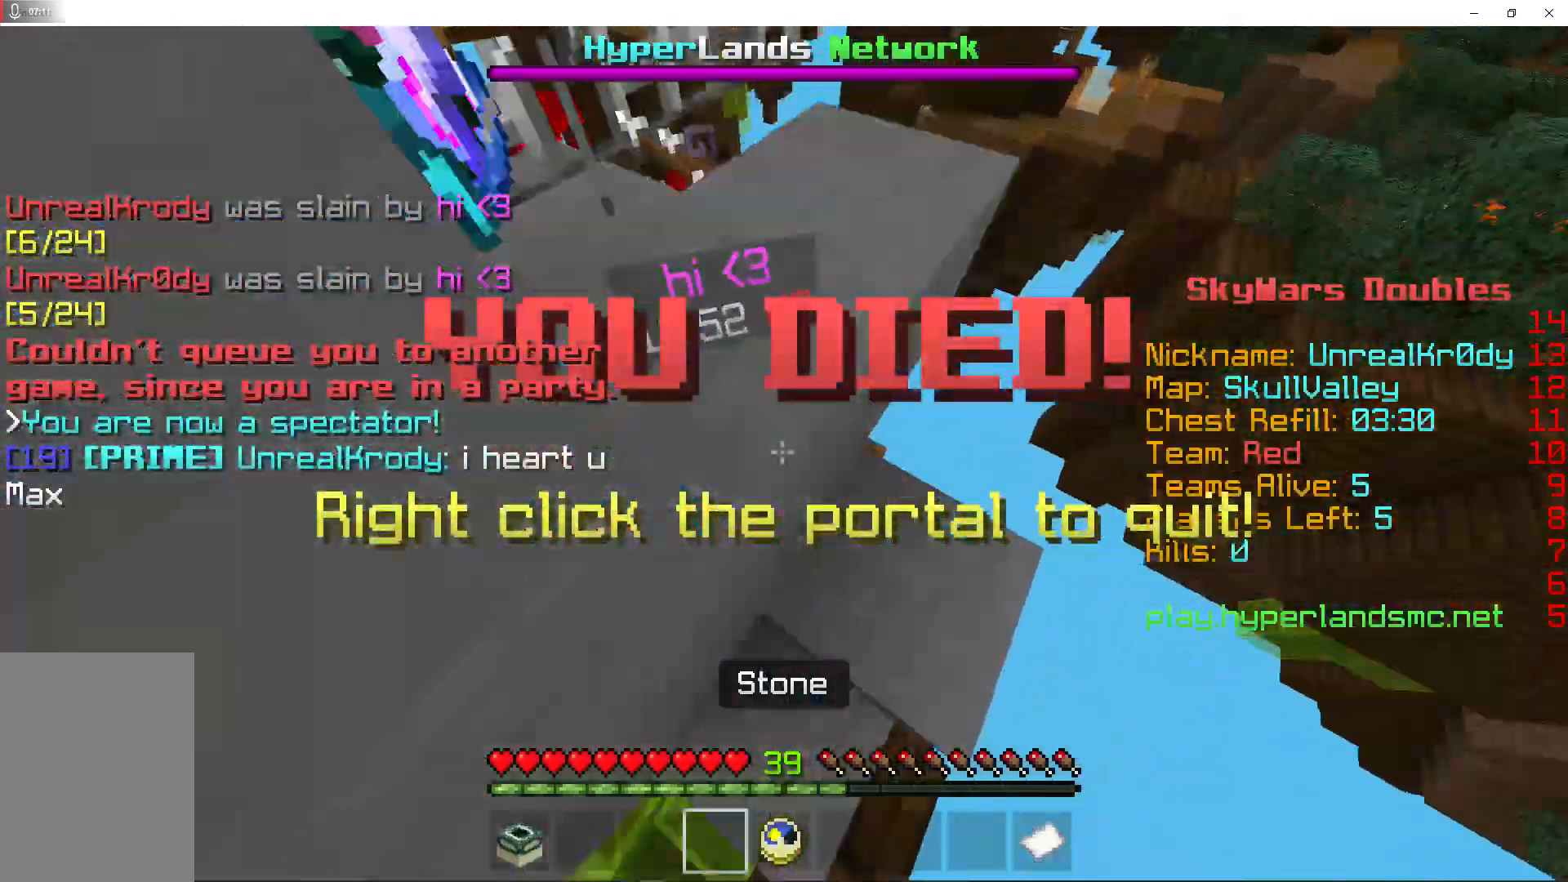
{"keys": ["d", "space", "w"], "mouse": [], "events": [[67, "space", "down"], [200, "space", "up"], [267, "space", "down"], [300, "d", "down"], [367, "w", "down"]]}
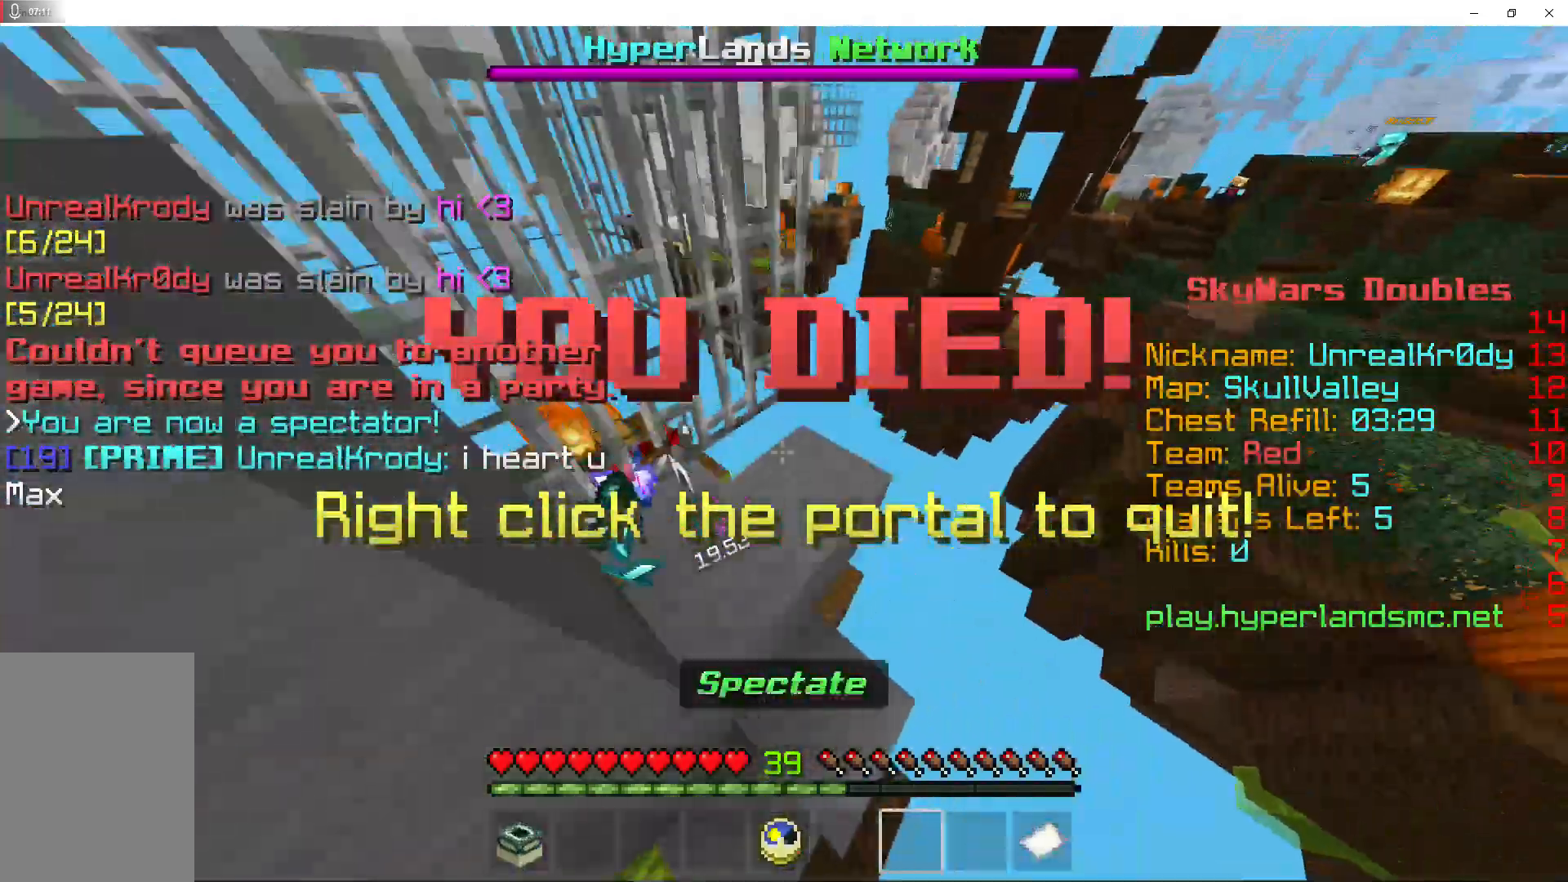
{"keys": ["space"], "mouse": [], "events": [[67, "space", "up"], [133, "d", "up"], [267, "w", "up"], [433, "space", "down"]]}
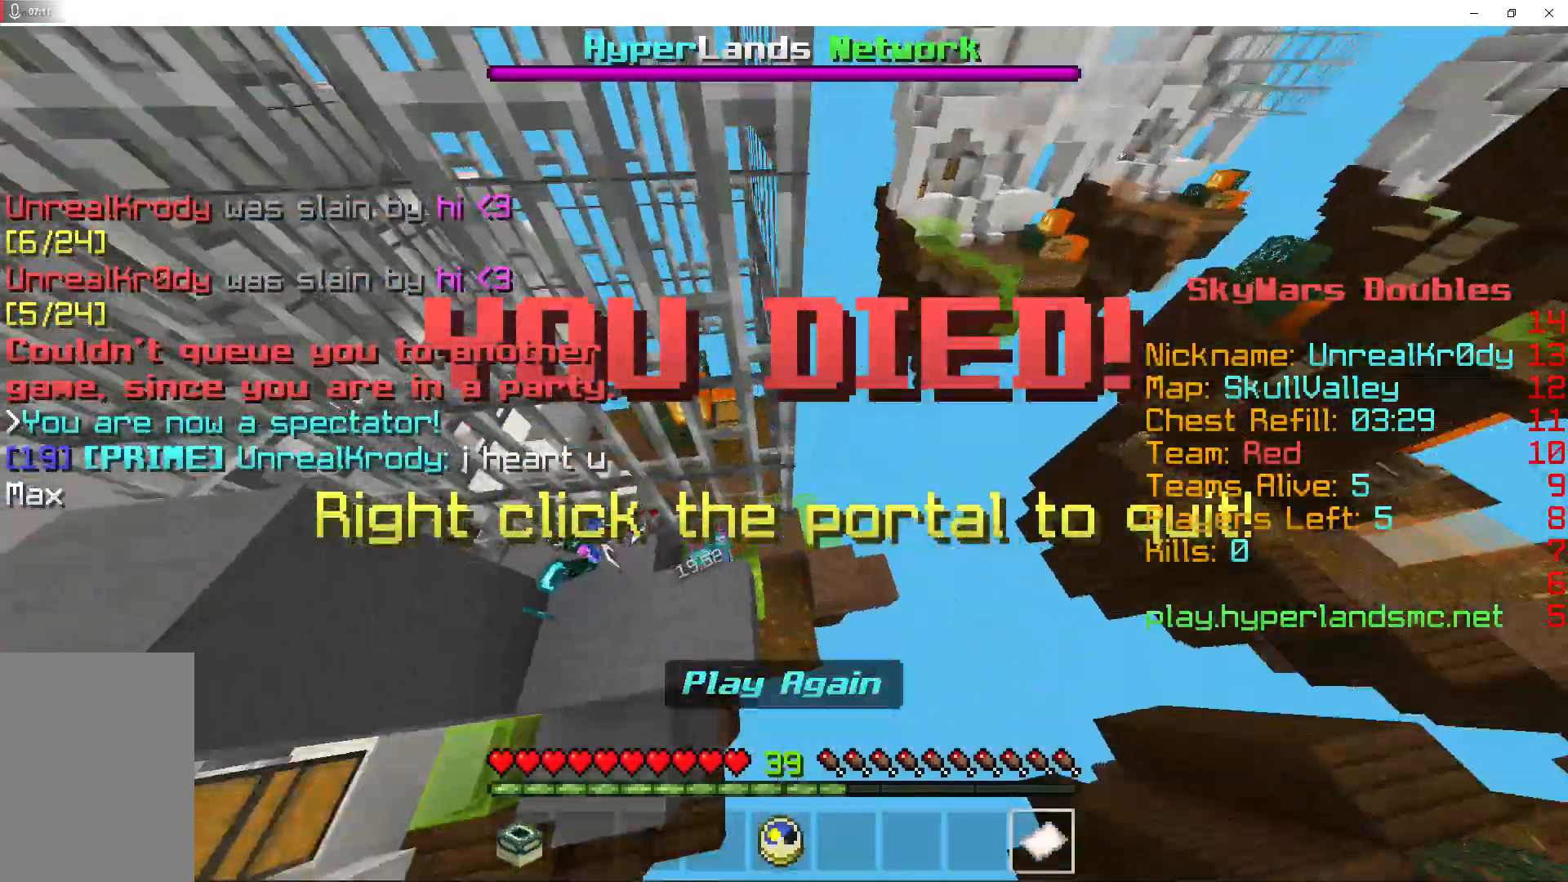
{"keys": ["w"], "mouse": [], "events": [[100, "space", "up"], [167, "w", "down"], [200, "space", "down"], [367, "space", "up"]]}
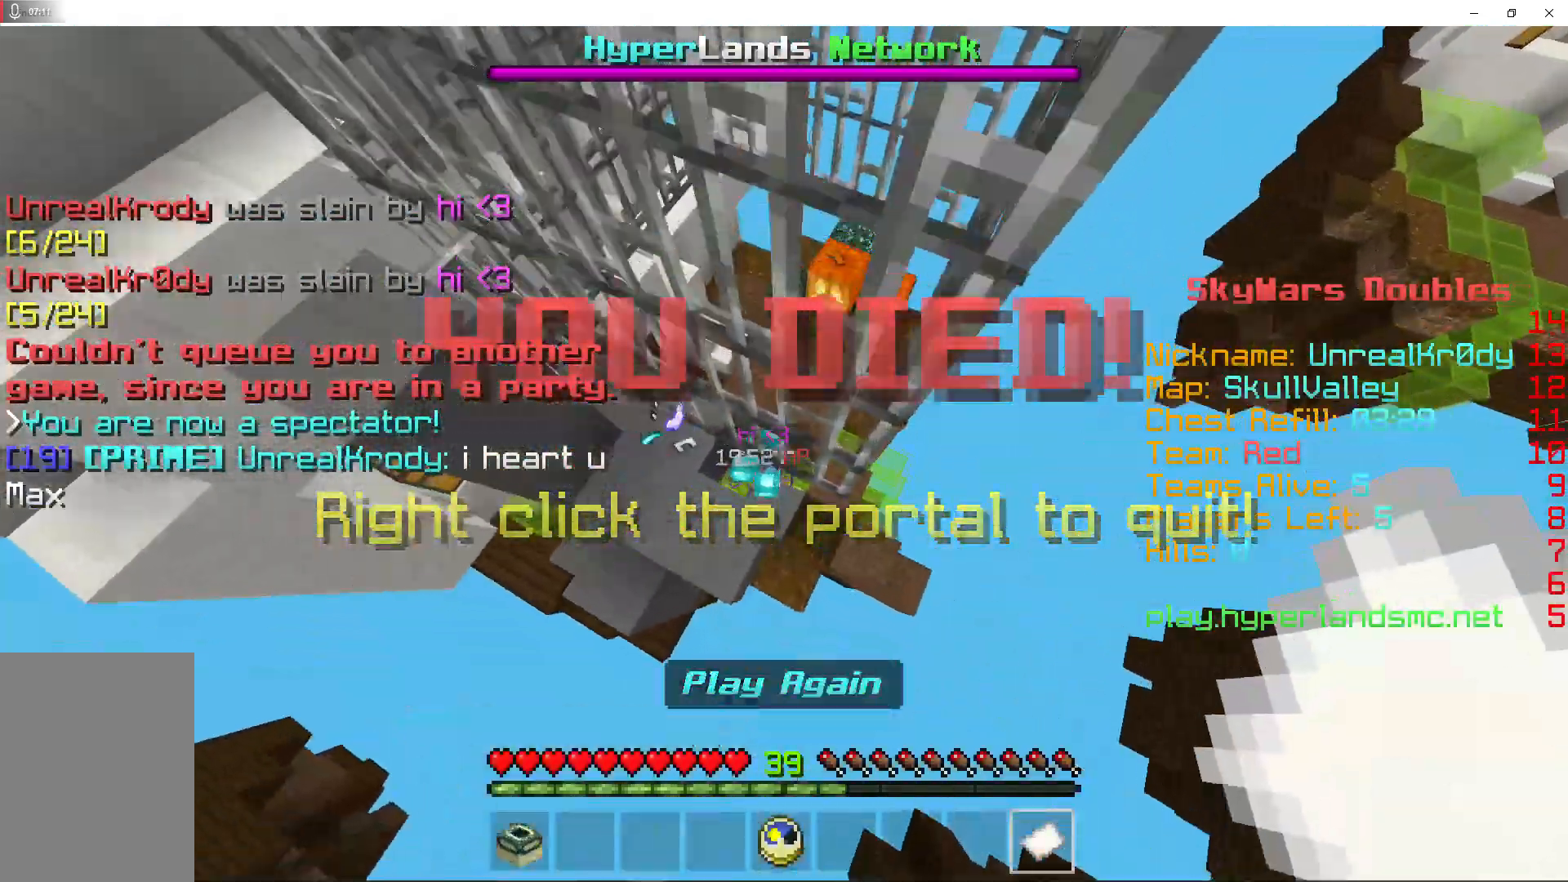
{"keys": [], "mouse": [], "events": [[33, "mouse_right", "down"], [133, "w", "up"], [200, "mouse_right", "up"]]}
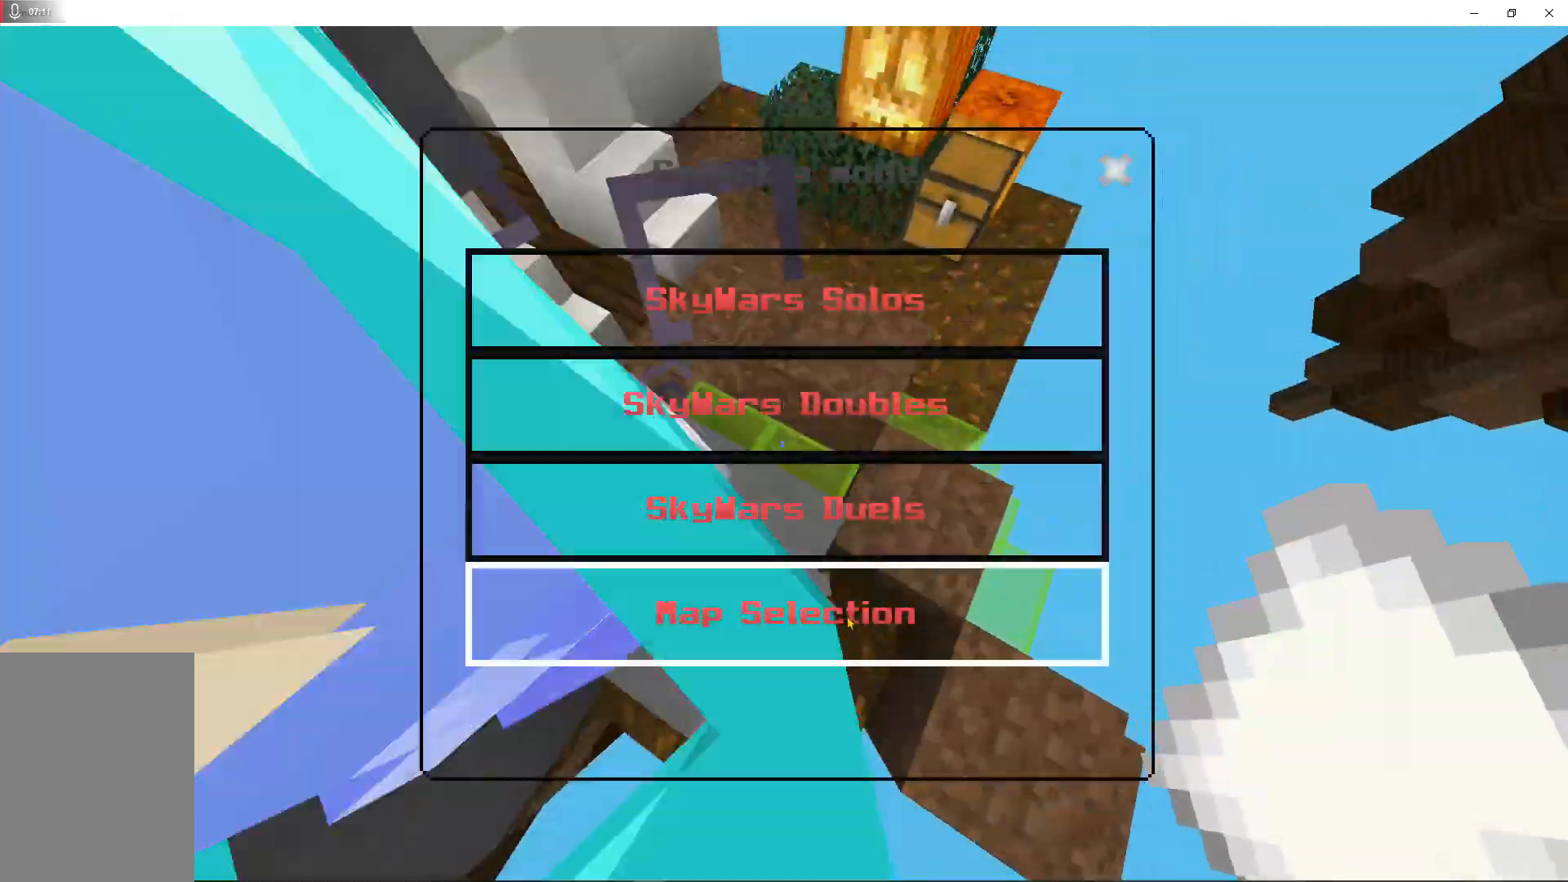
{"keys": [], "mouse": [], "events": []}
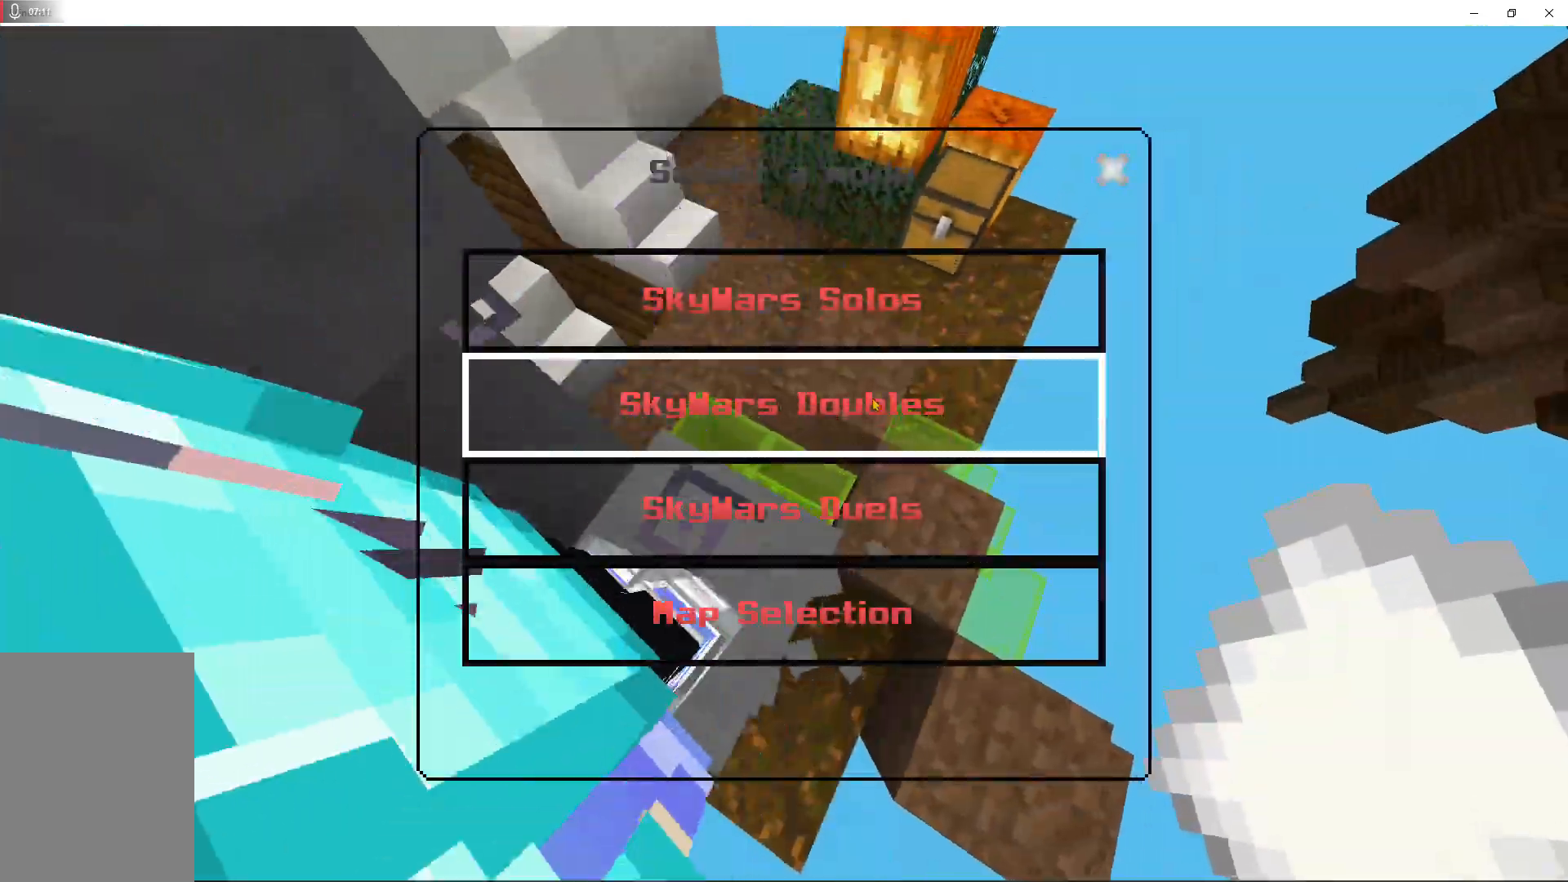
{"keys": [], "mouse": [], "events": []}
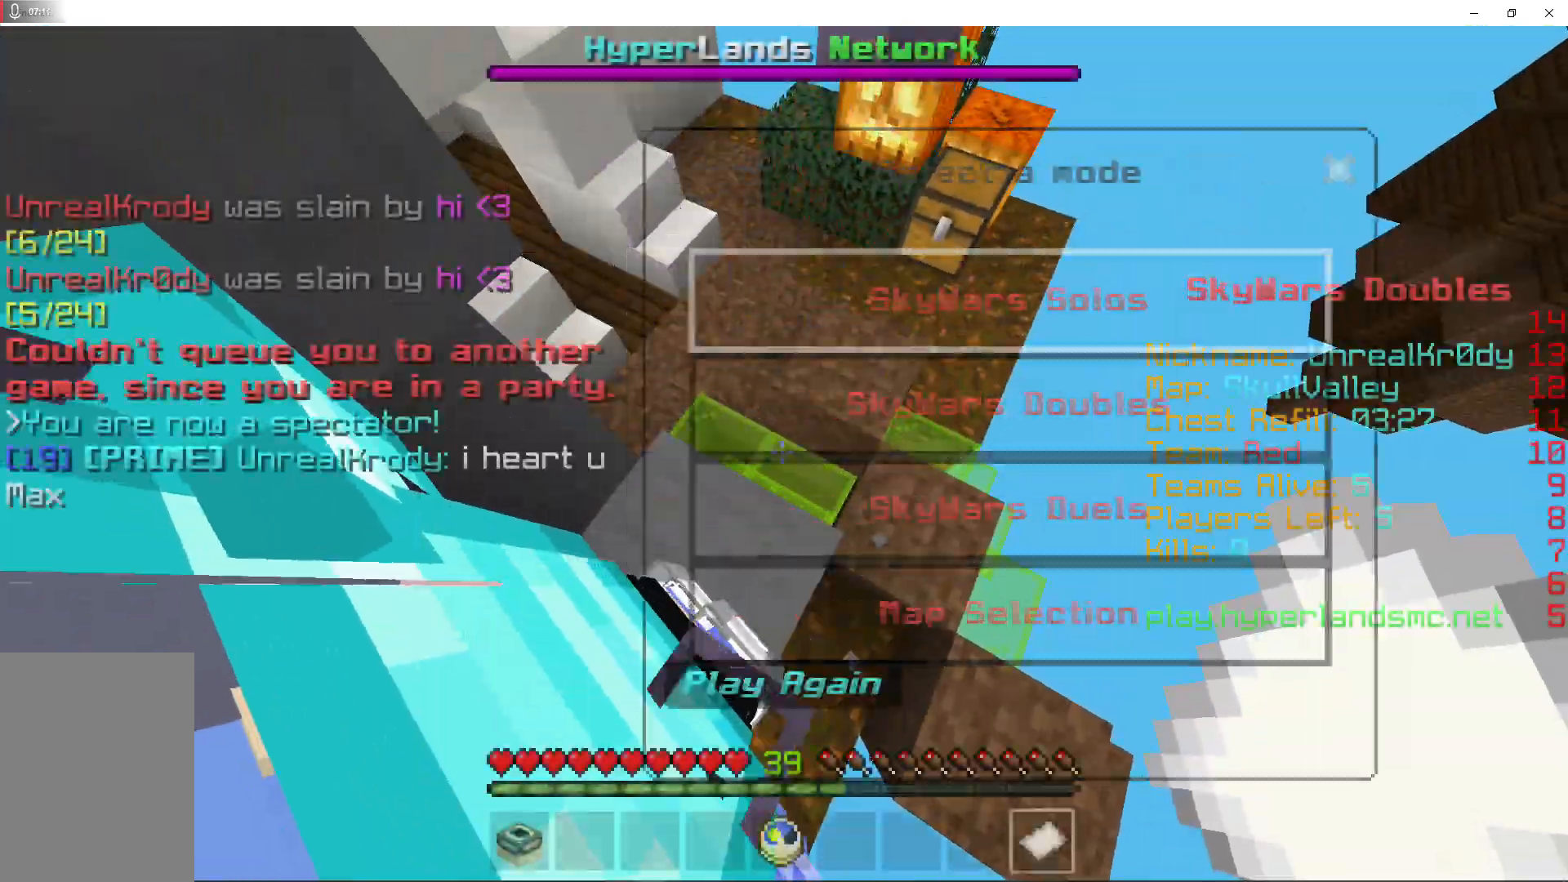
{"keys": ["space", "w"], "mouse": [], "events": [[267, "w", "down"], [367, "space", "down"]]}
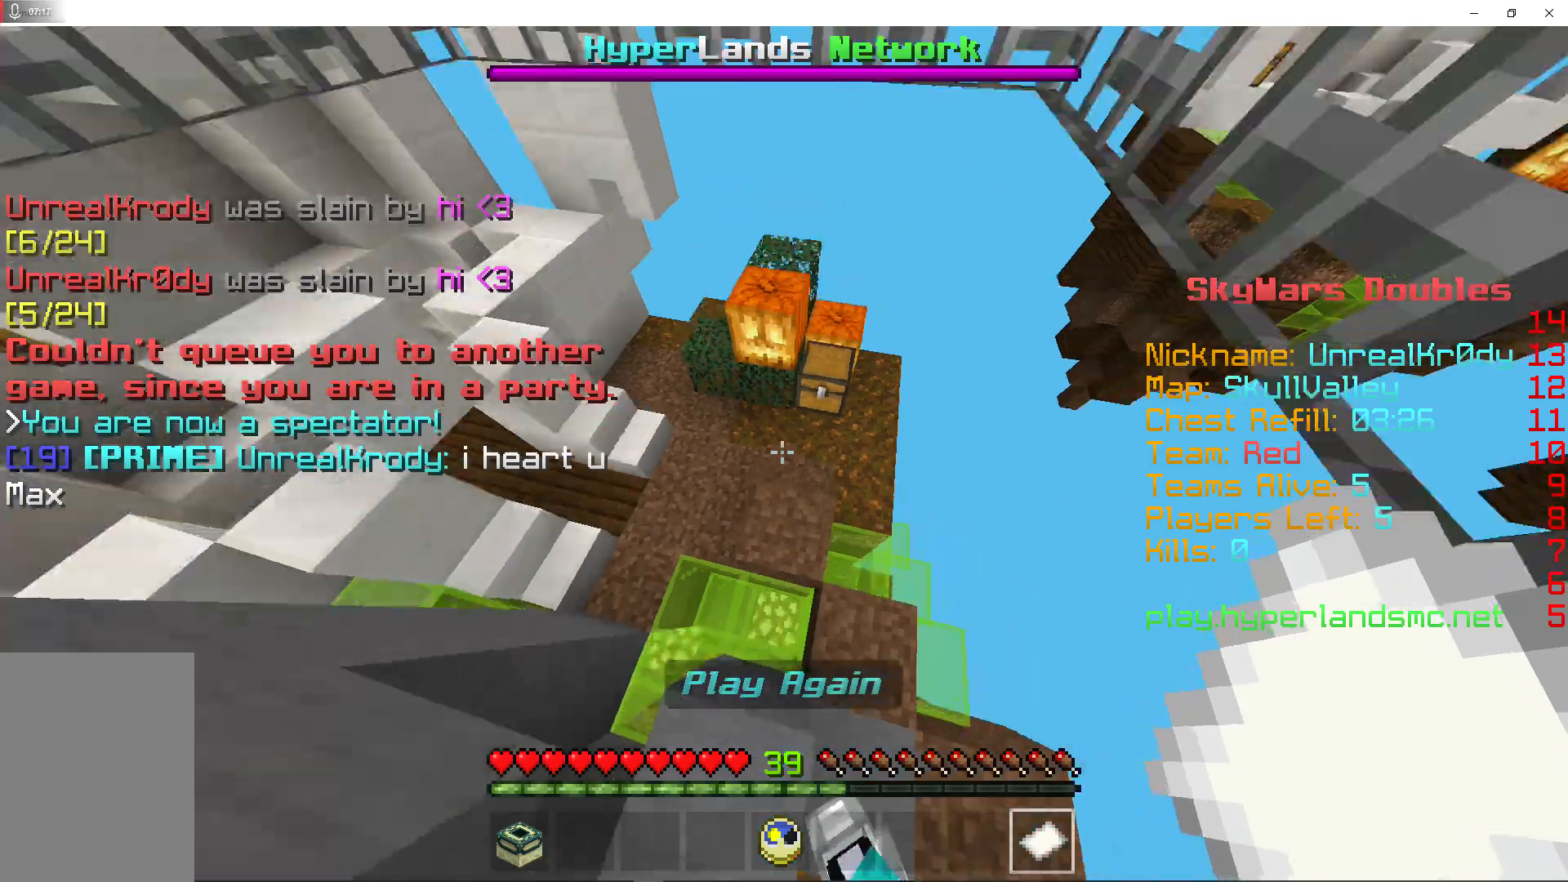
{"keys": ["w"], "mouse": [], "events": [[33, "space", "up"]]}
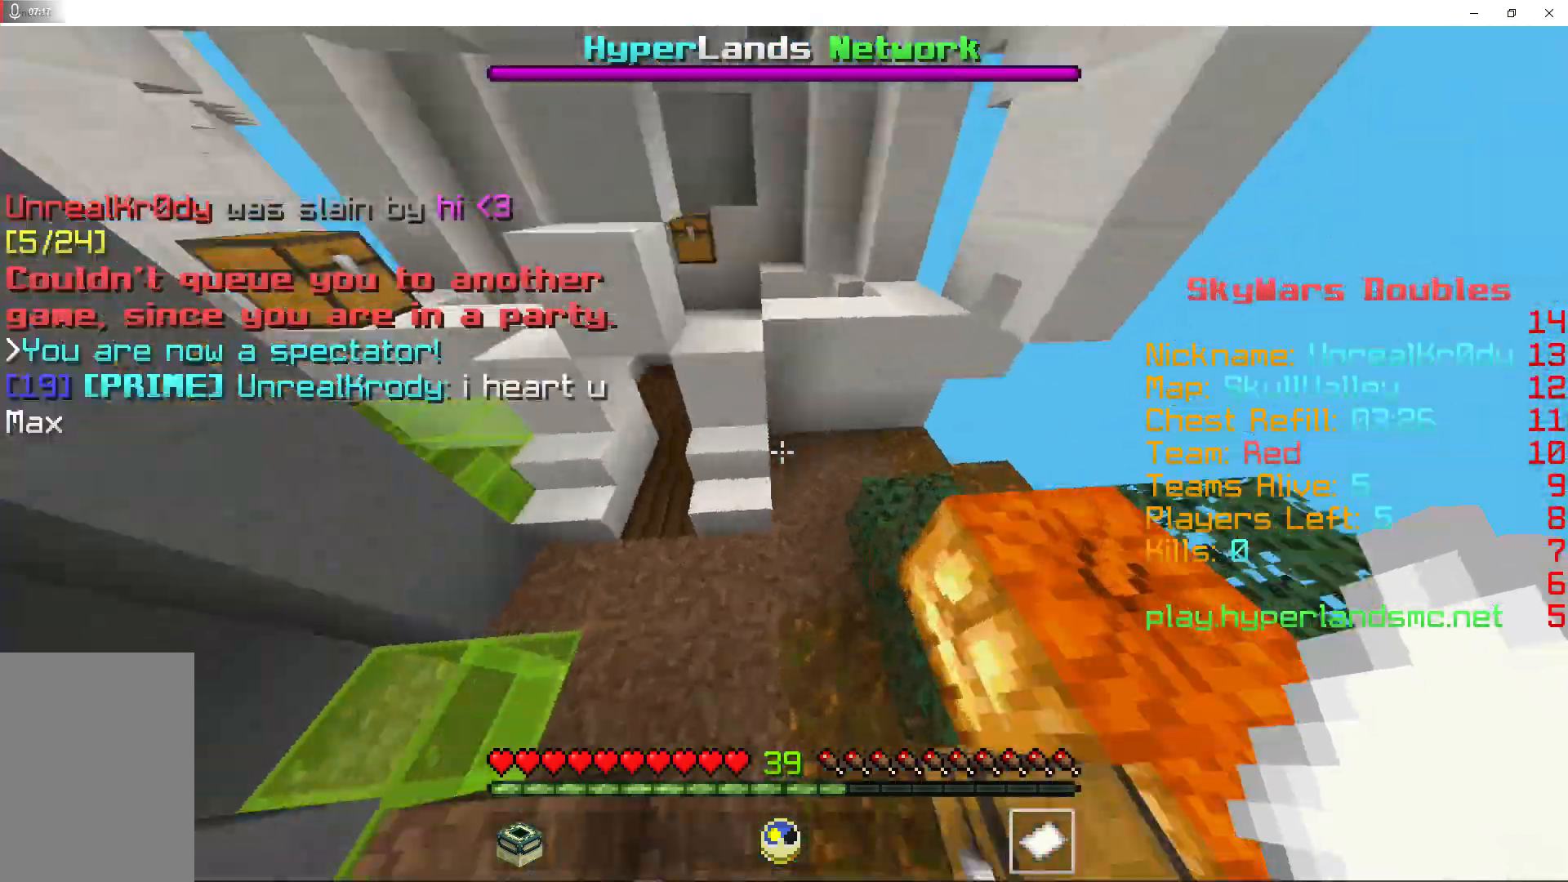
{"keys": ["space", "w"], "mouse": [], "events": [[300, "space", "down"]]}
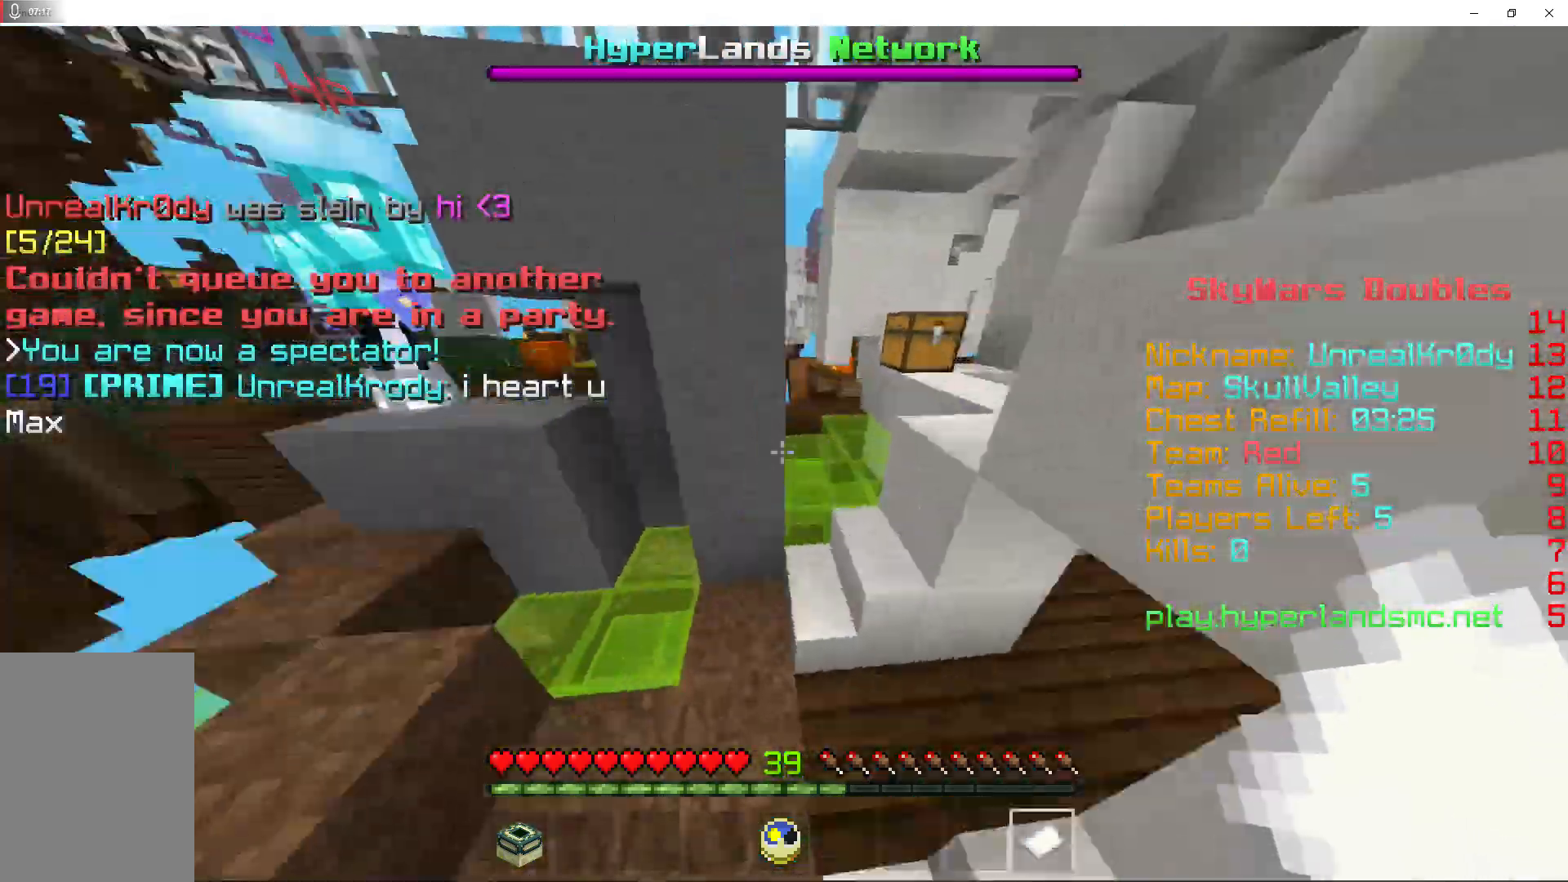
{"keys": ["a", "space", "w"], "mouse": [], "events": [[100, "space", "up"], [400, "a", "down"], [433, "space", "down"]]}
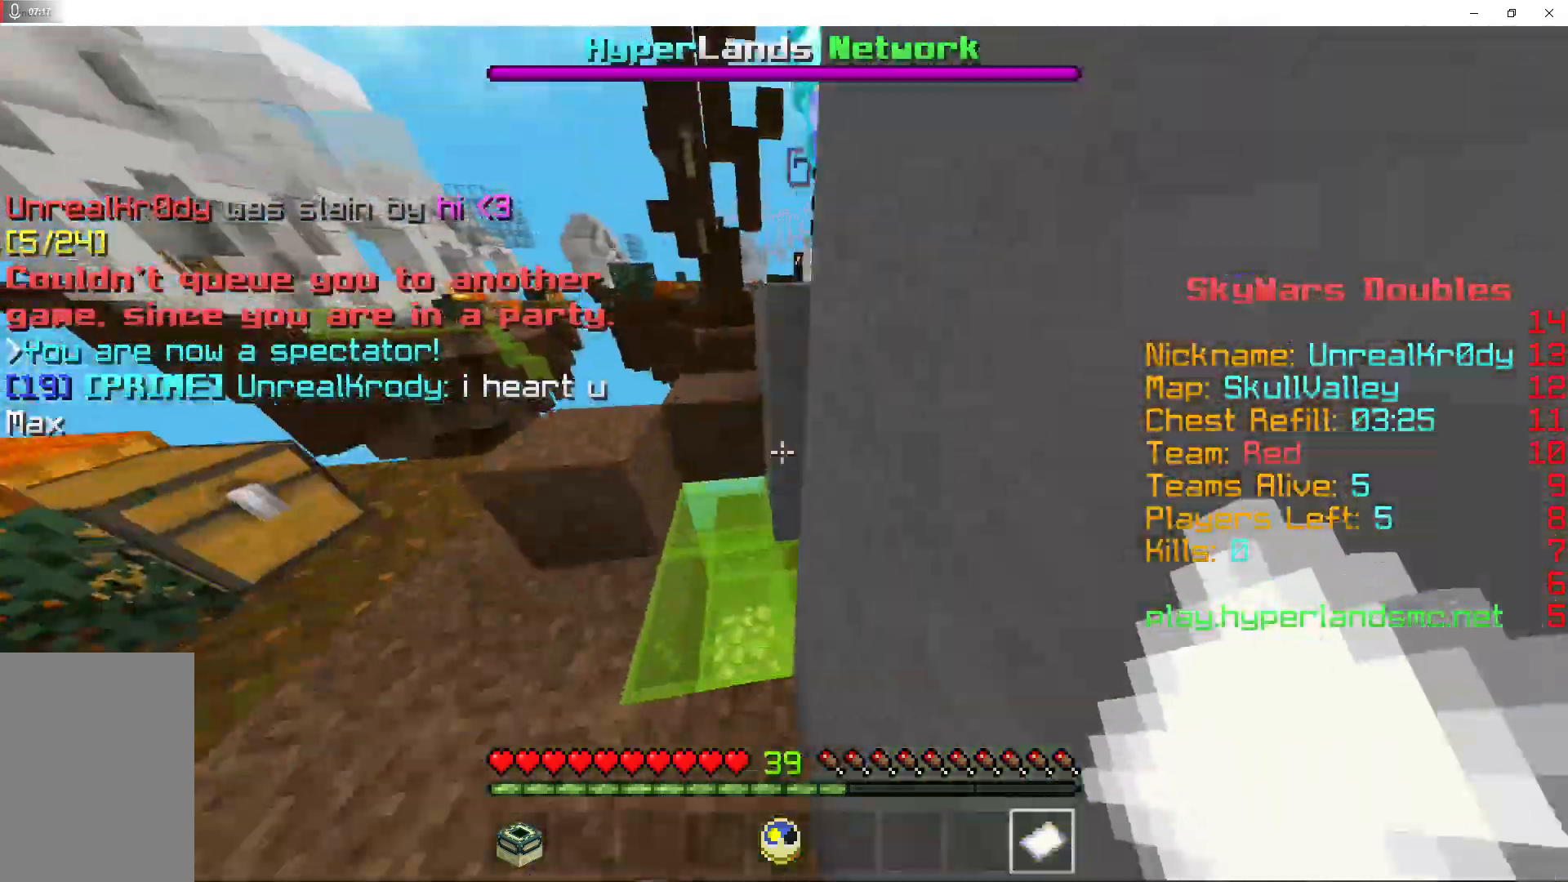
{"keys": ["space", "w"], "mouse": [], "events": [[433, "a", "up"]]}
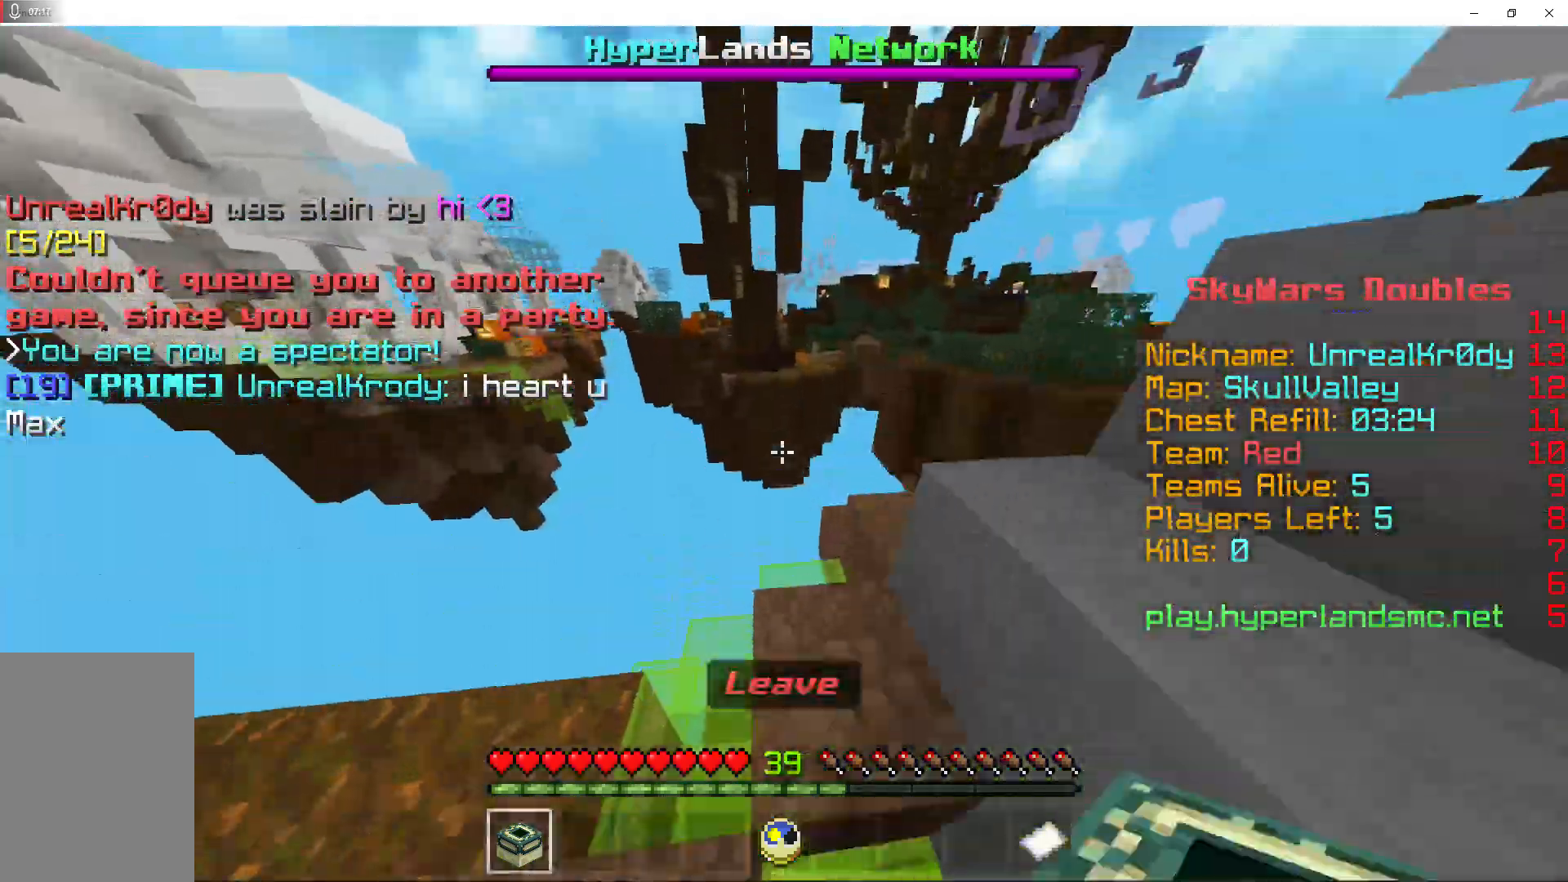
{"keys": ["w"], "mouse": [], "events": [[100, "mouse_right", "down"], [133, "space", "up"], [267, "mouse_right", "up"]]}